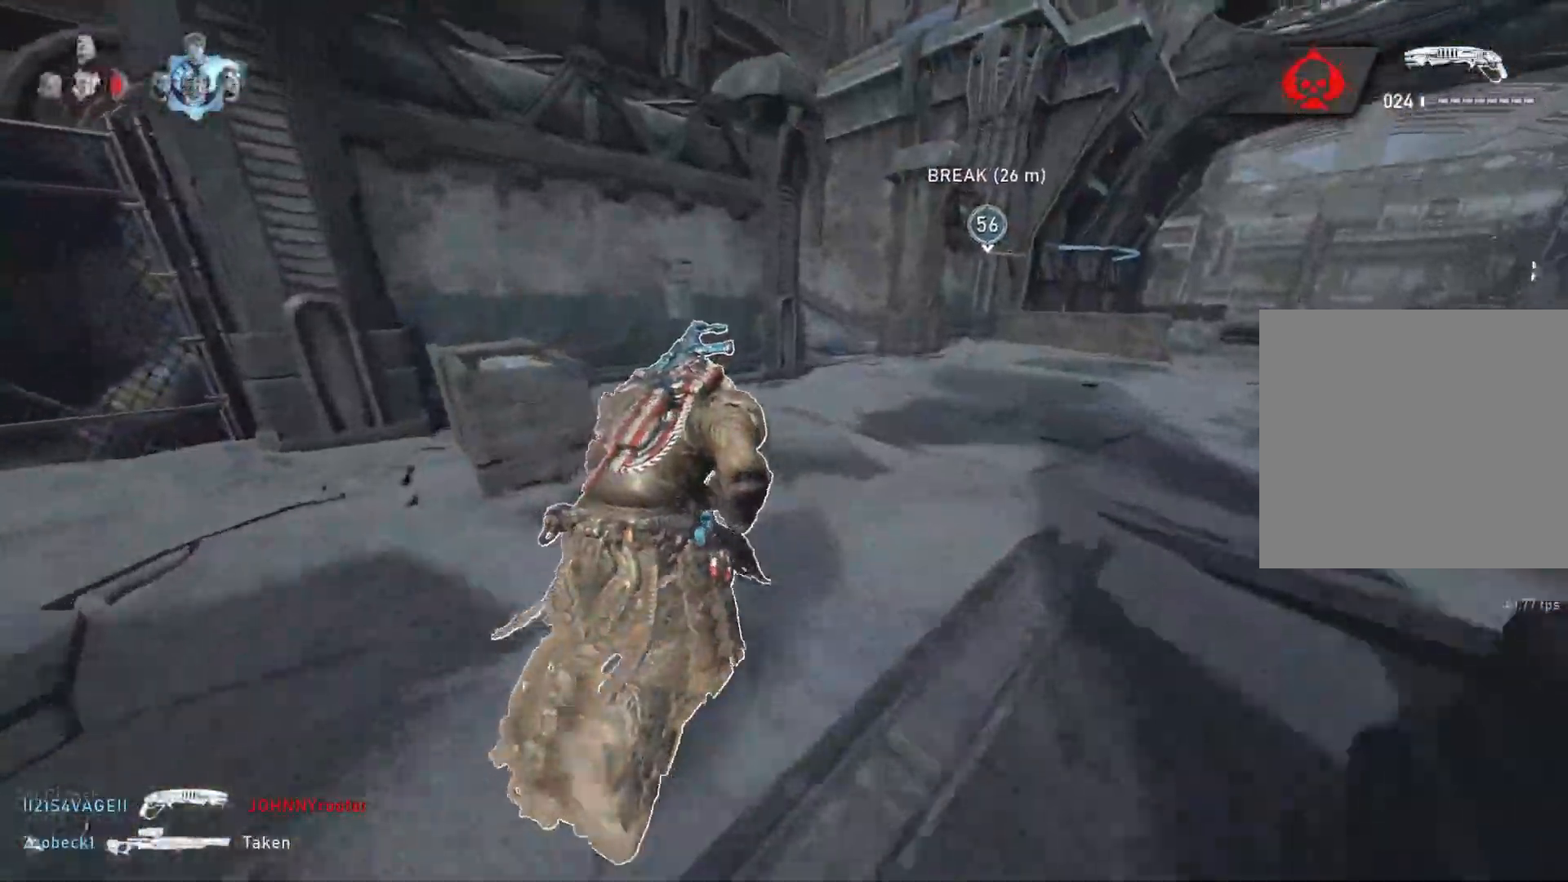
Gameplay with a controller (Xbox layout); each line is a JSON object with the inputs held at the frame after it. "events" lists button and stick changes between this image and that frame as [ms after this image, input, new state], when the widget could be followed in between.
{"buttons": ["A", "L1"], "left_stick": "up", "right_stick": "center", "events": [[100, "left_stick", "up-right"], [183, "left_stick", "up"]]}
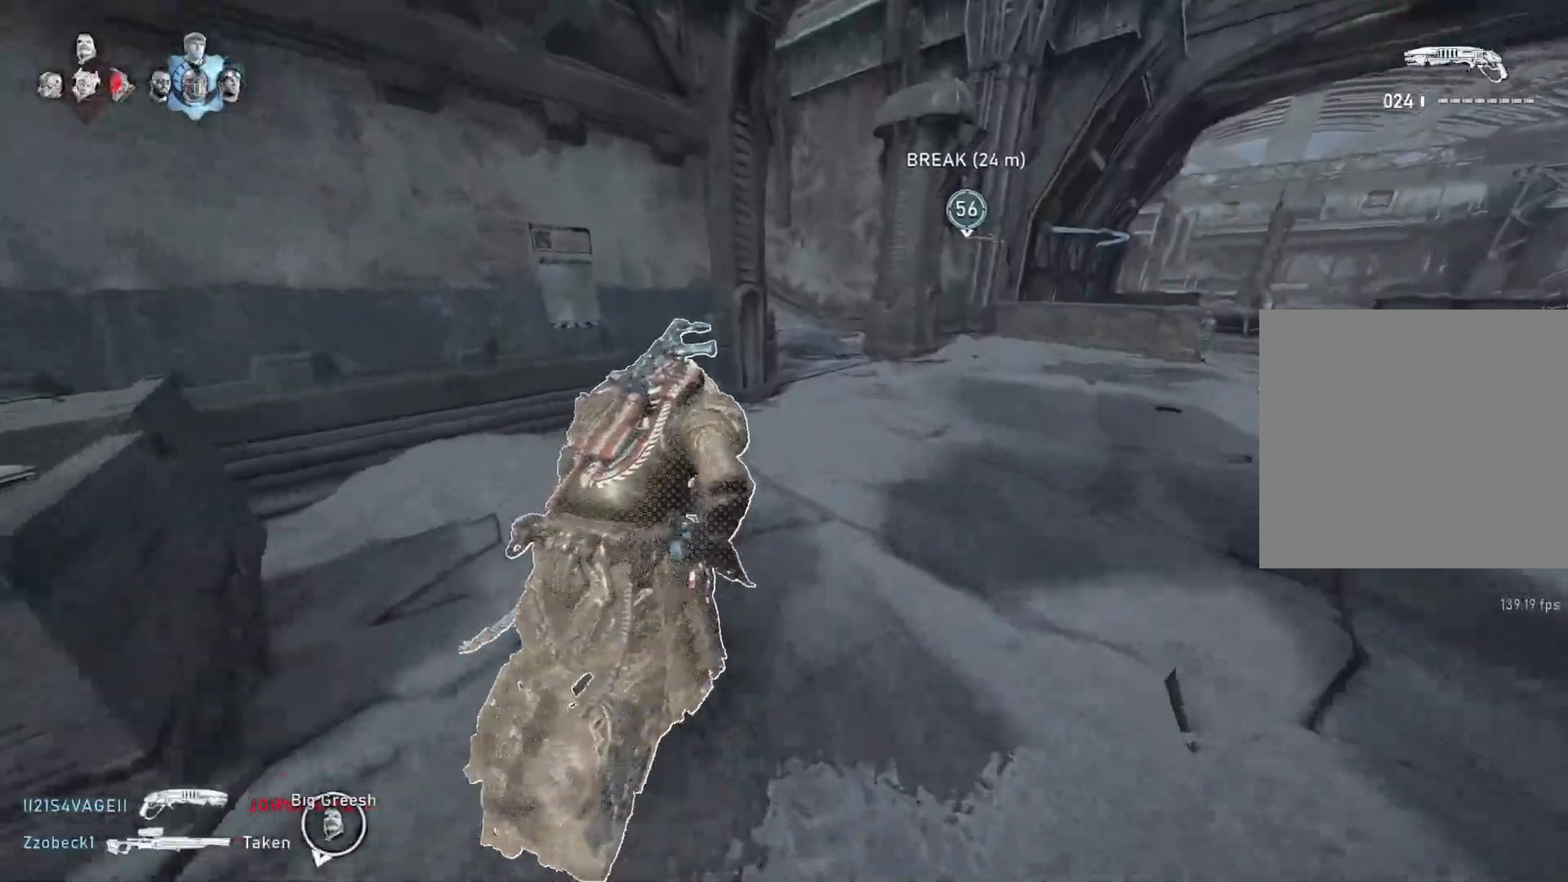
{"buttons": [], "left_stick": "up", "right_stick": "down", "events": [[50, "A", "up"], [150, "L1", "up"], [233, "L1", "down"], [283, "L1", "up"], [333, "right_stick", "down"]]}
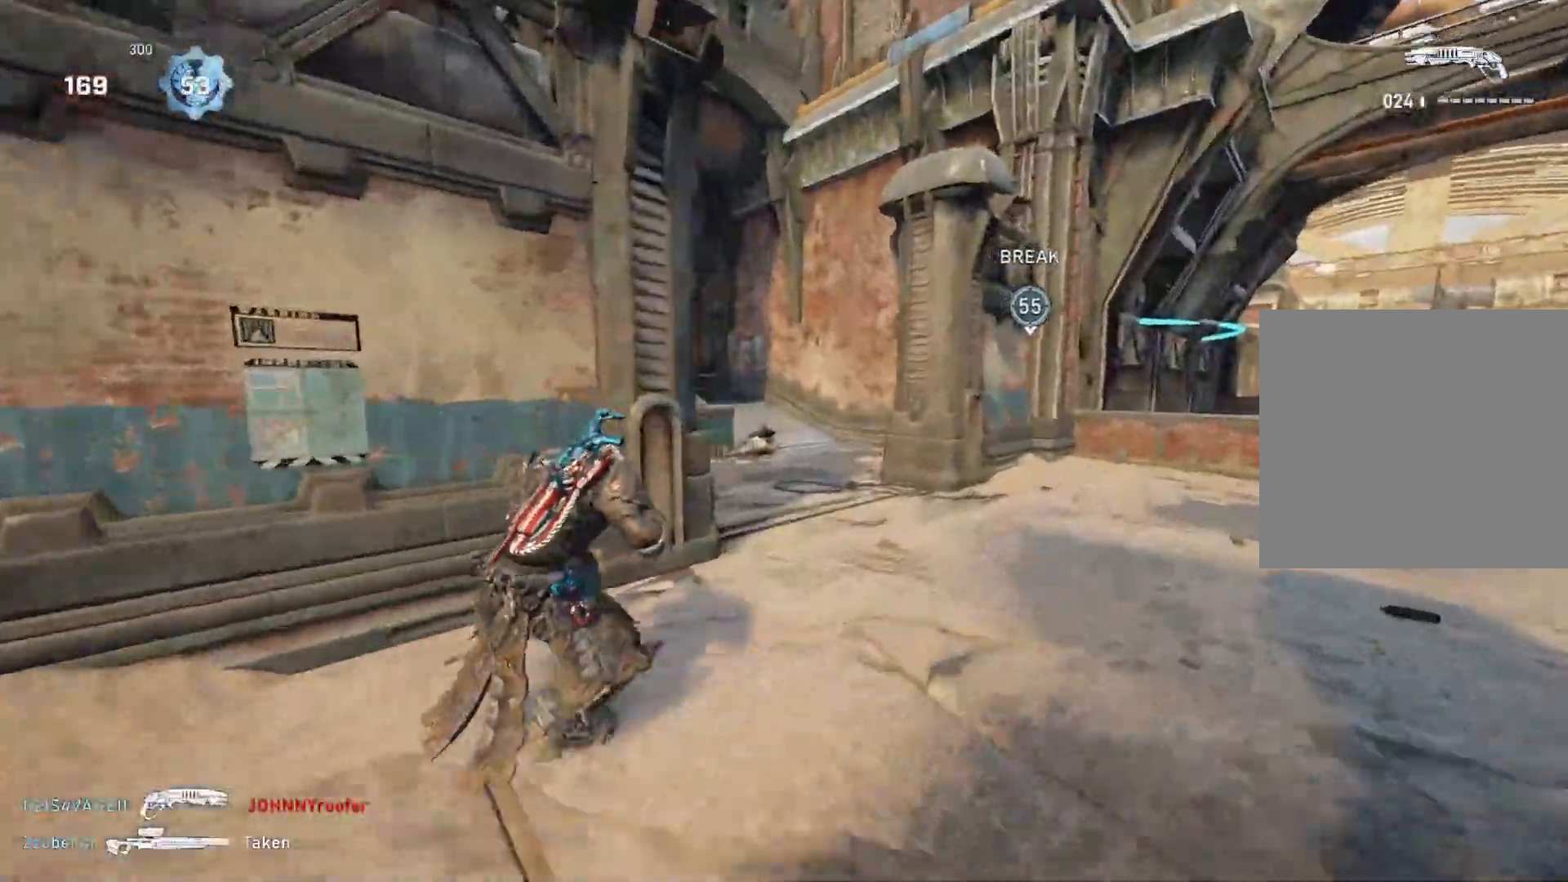
{"buttons": ["A", "L1"], "left_stick": "up-left", "right_stick": "center", "events": [[217, "L1", "down"], [333, "left_stick", "up-left"], [383, "right_stick", "center"], [450, "A", "down"]]}
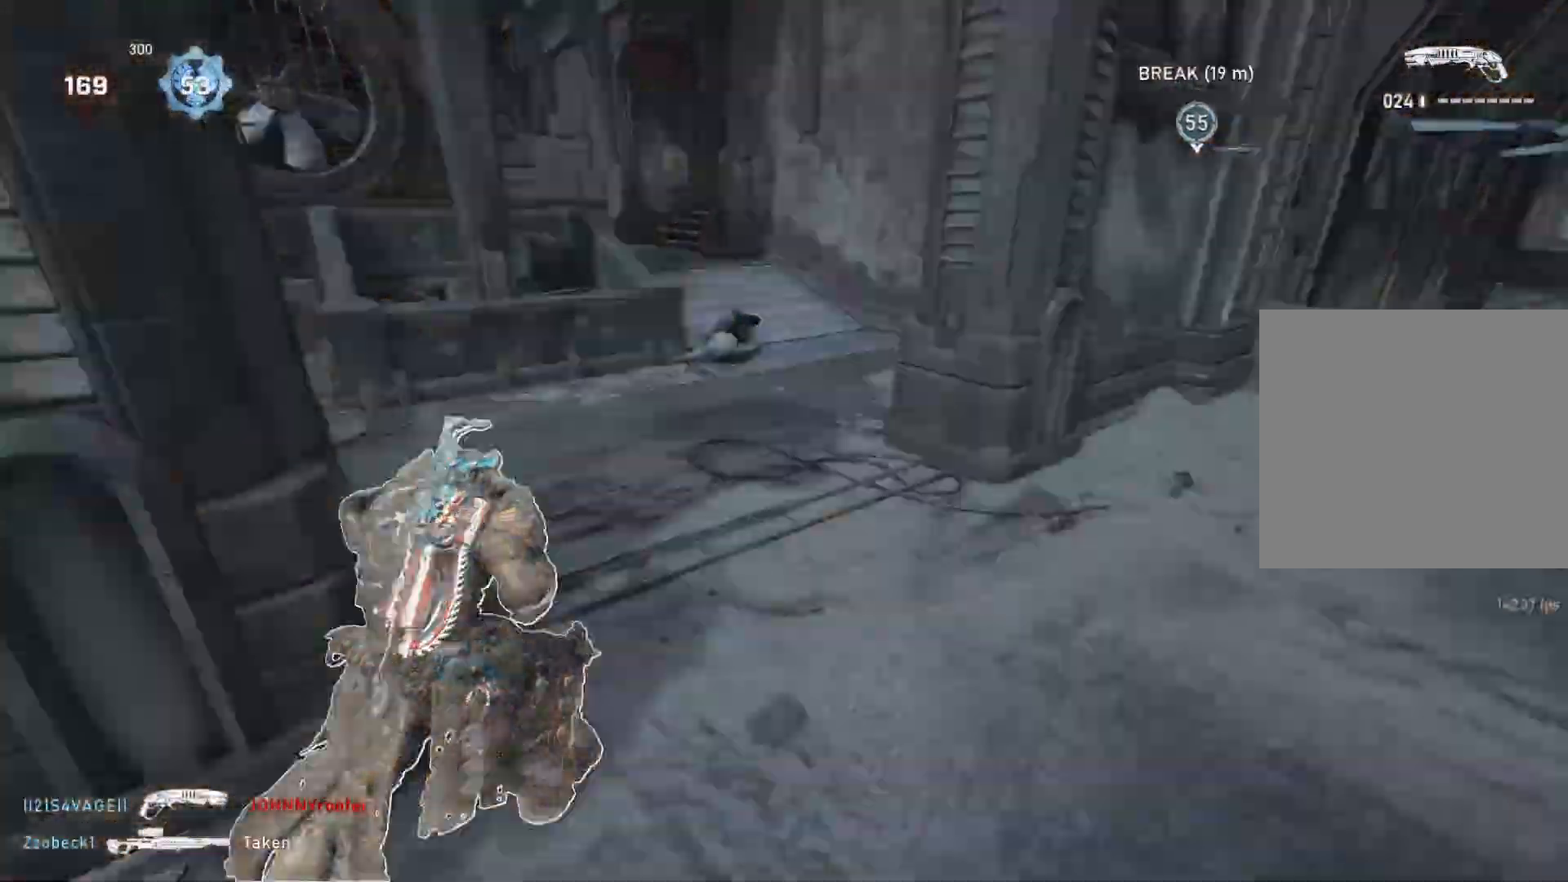
{"buttons": ["L1"], "left_stick": "center", "right_stick": "center", "events": [[83, "A", "up"], [300, "left_stick", "center"]]}
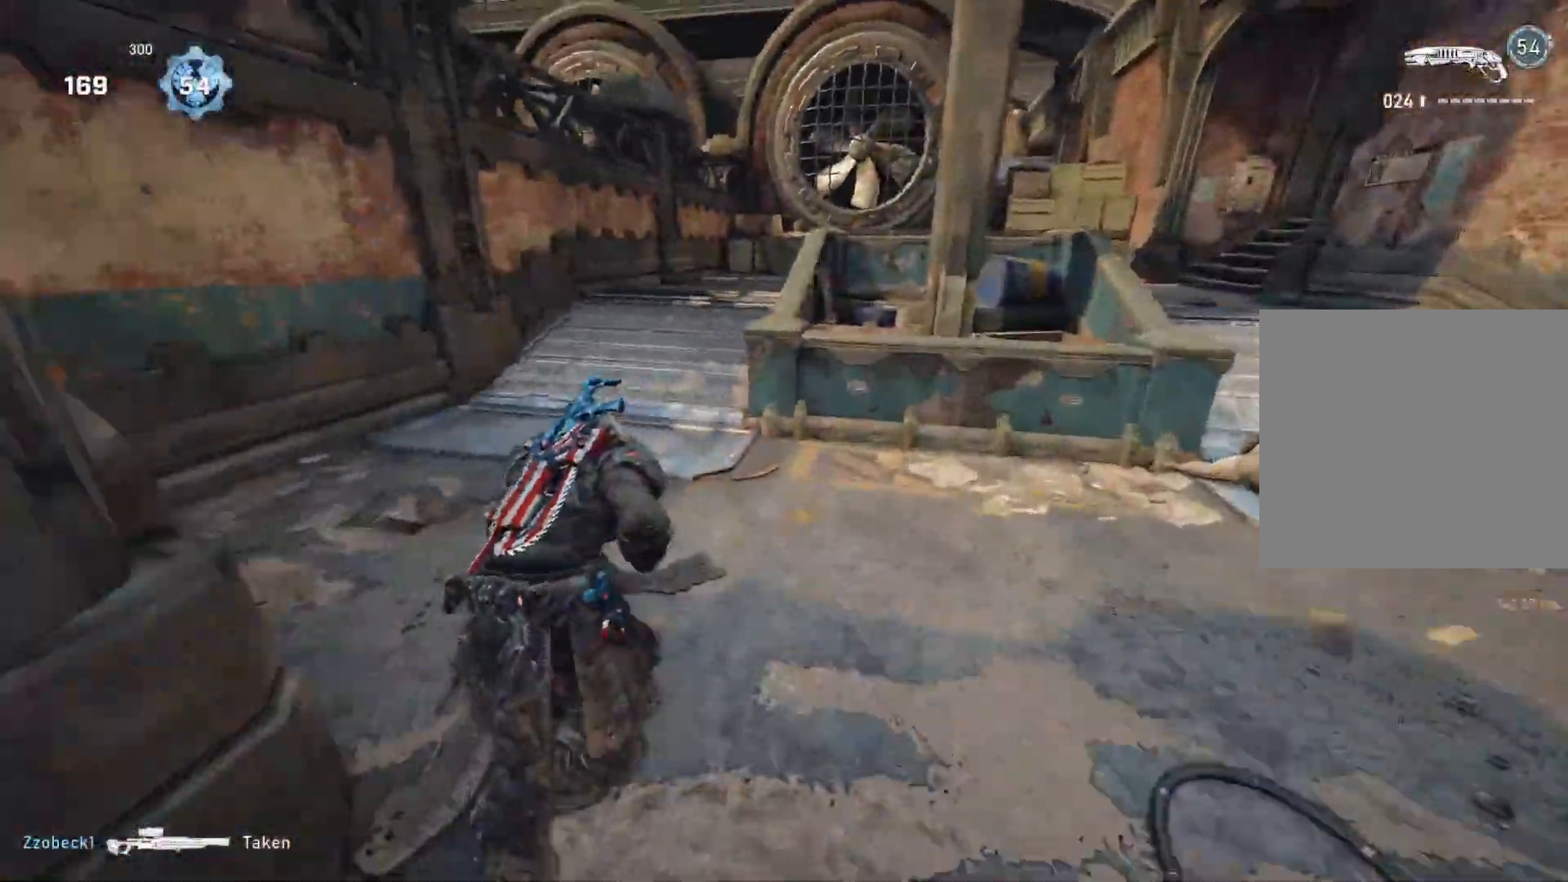
{"buttons": [], "left_stick": "up", "right_stick": "right", "events": [[50, "left_stick", "up"], [317, "L1", "up"], [417, "L1", "down"], [450, "right_stick", "right"], [483, "L1", "up"]]}
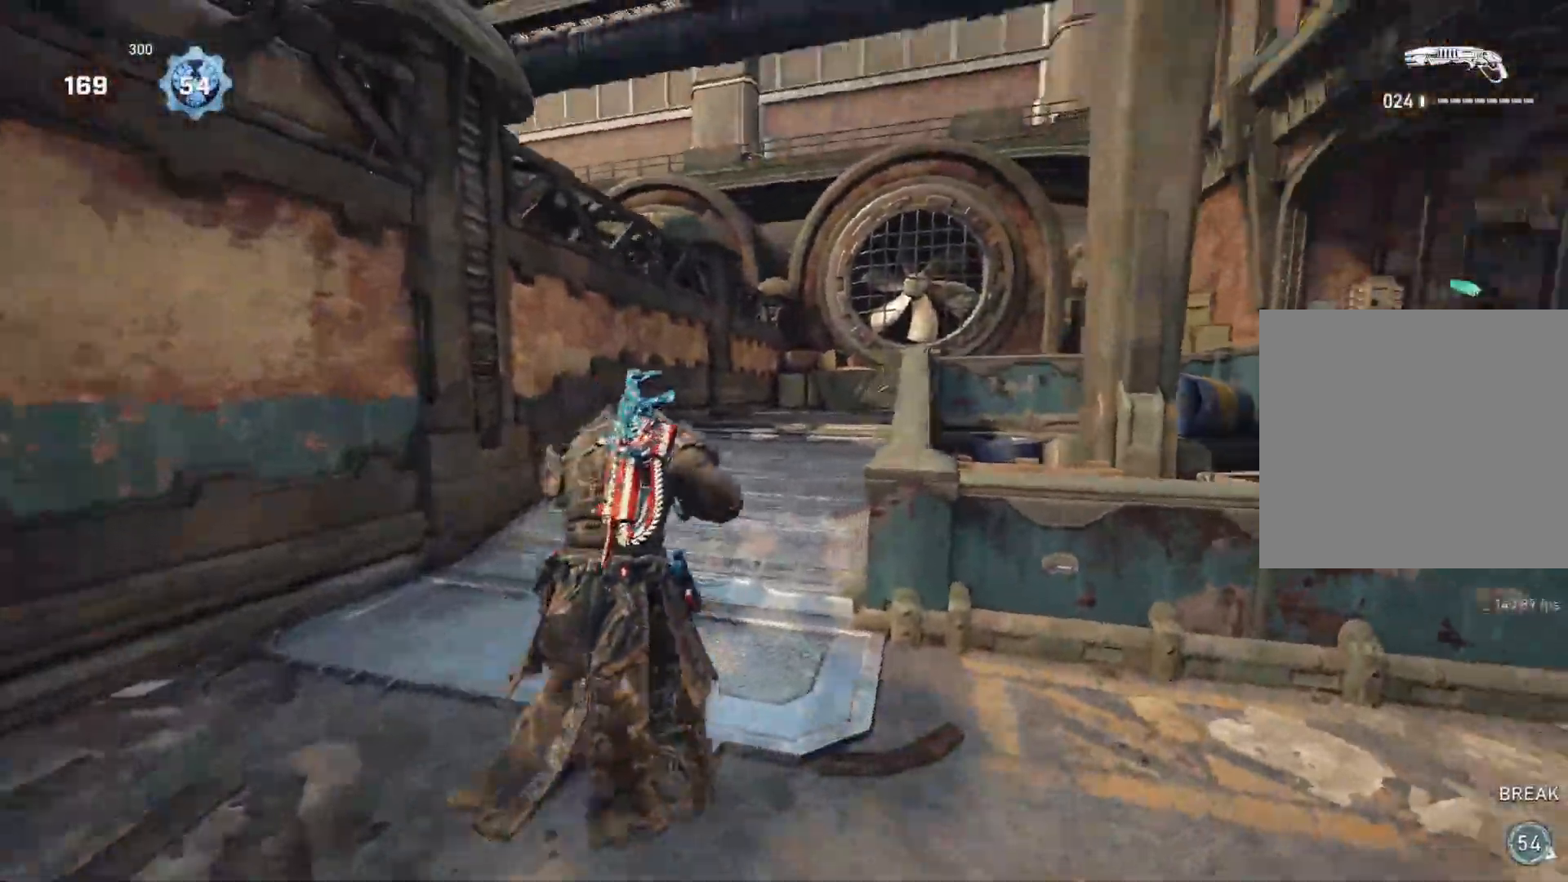
{"buttons": ["L1"], "left_stick": "up-left", "right_stick": "right", "events": [[50, "right_stick", "center"], [200, "L1", "down"], [250, "L1", "up"], [350, "right_stick", "right"], [467, "L1", "down"], [467, "left_stick", "up-left"]]}
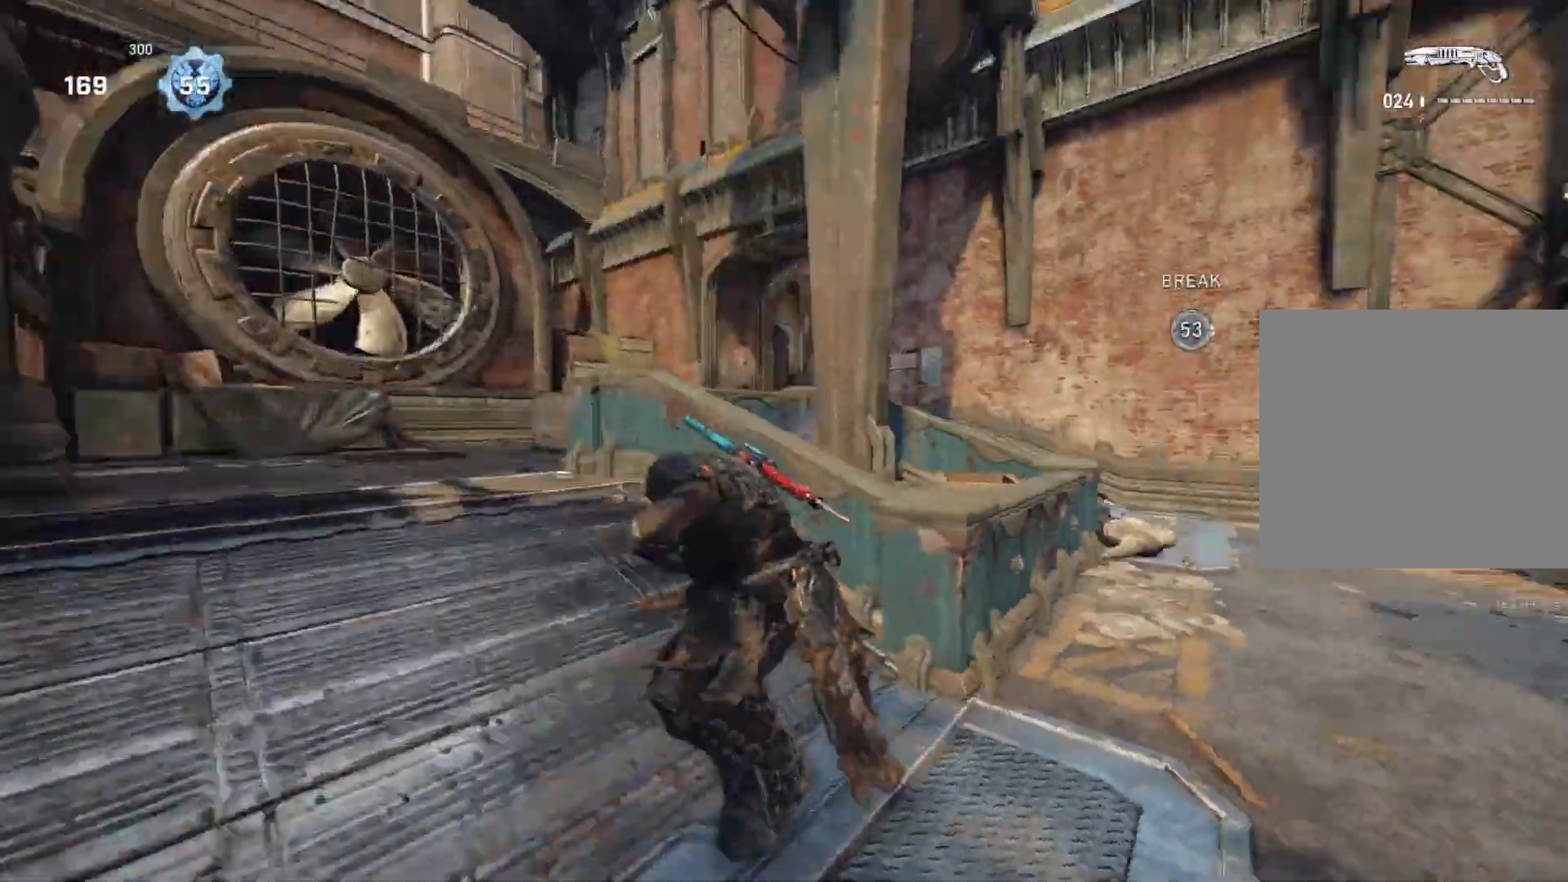
{"buttons": ["L2"], "left_stick": "up-left", "right_stick": "center", "events": [[100, "right_stick", "center"], [250, "right_stick", "right"], [300, "right_stick", "center"], [450, "L1", "up"], [500, "L2", "down"]]}
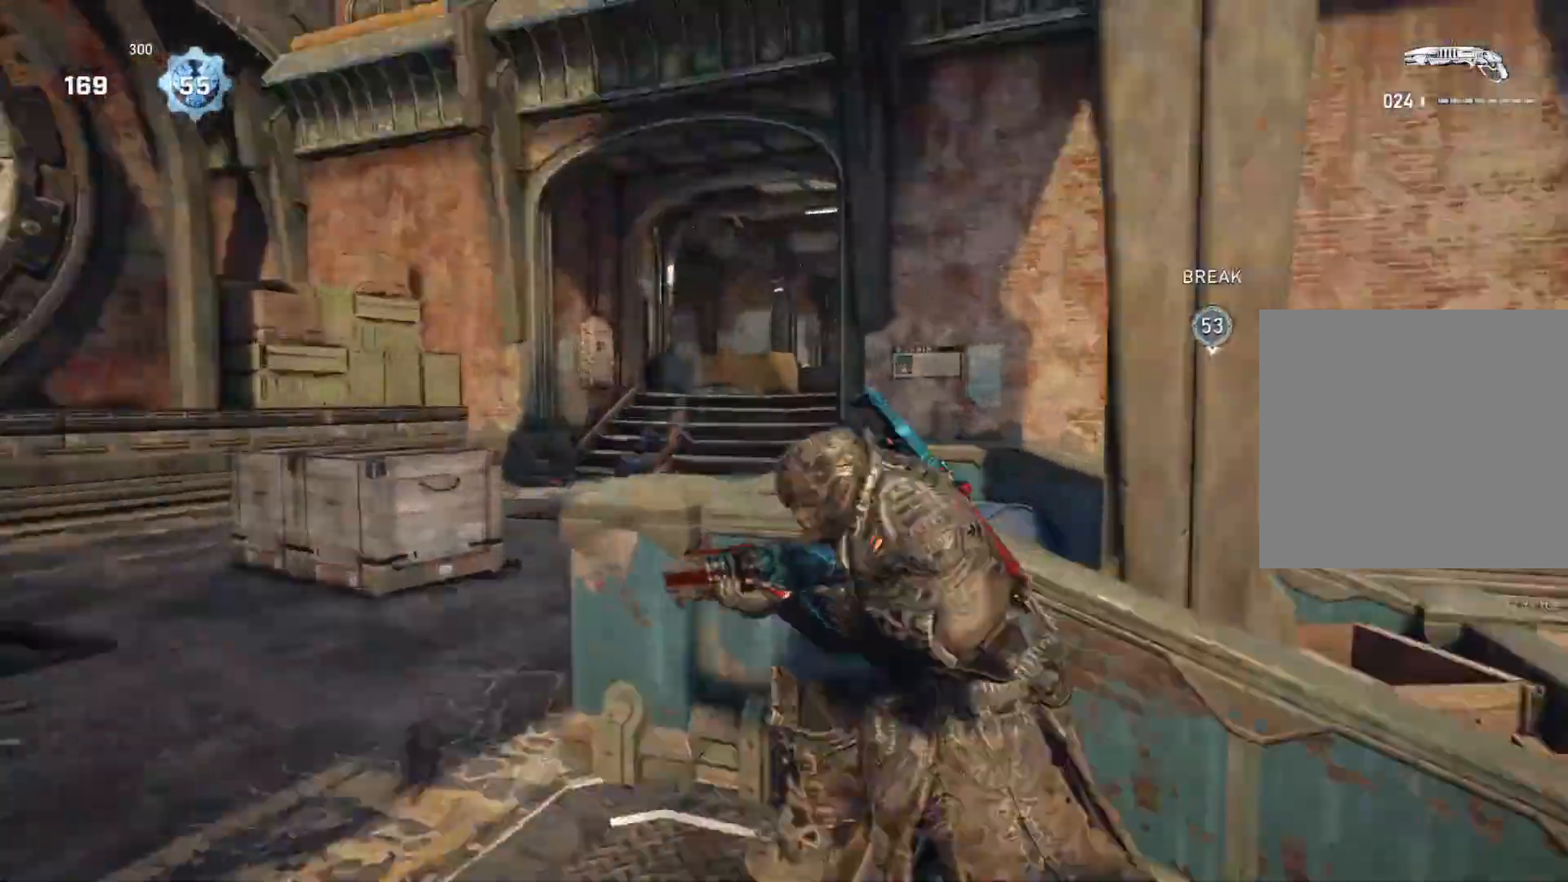
{"buttons": ["L1"], "left_stick": "up", "right_stick": "right", "events": [[33, "left_stick", "down-left"], [33, "right_stick", "left"], [83, "right_stick", "down-left"], [267, "R2", "down"], [267, "left_stick", "up-left"], [300, "L2", "up"], [317, "left_stick", "up"], [350, "L1", "down"], [350, "R2", "up"], [350, "right_stick", "right"], [417, "L1", "up"], [500, "L1", "down"]]}
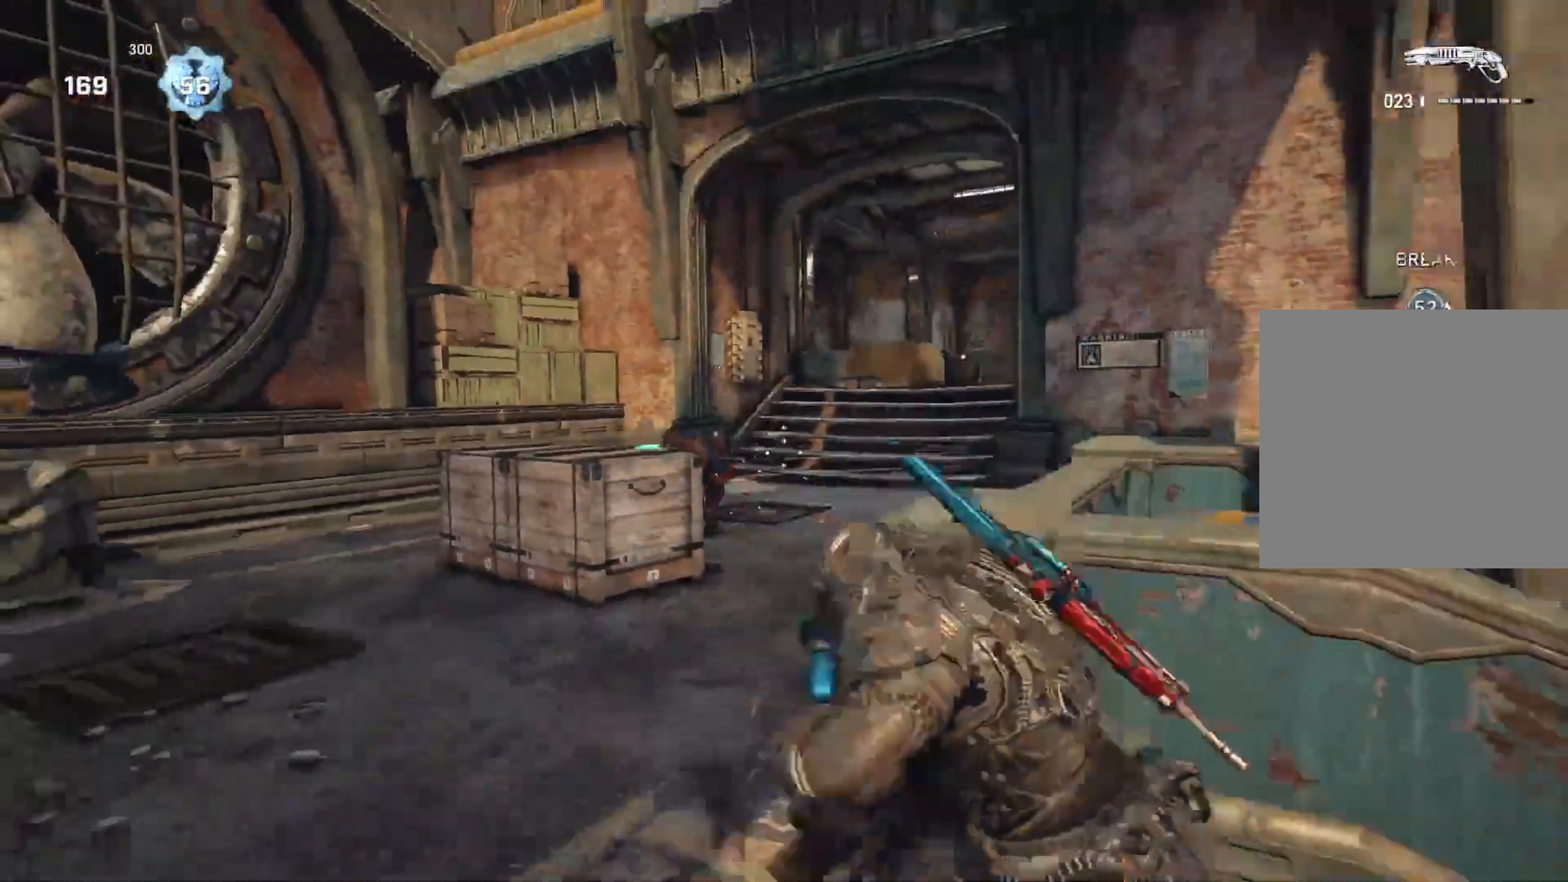
{"buttons": [], "left_stick": "up", "right_stick": "left", "events": [[100, "right_stick", "down"], [200, "right_stick", "center"], [283, "L1", "up"], [367, "L1", "down"], [383, "right_stick", "left"], [417, "L1", "up"]]}
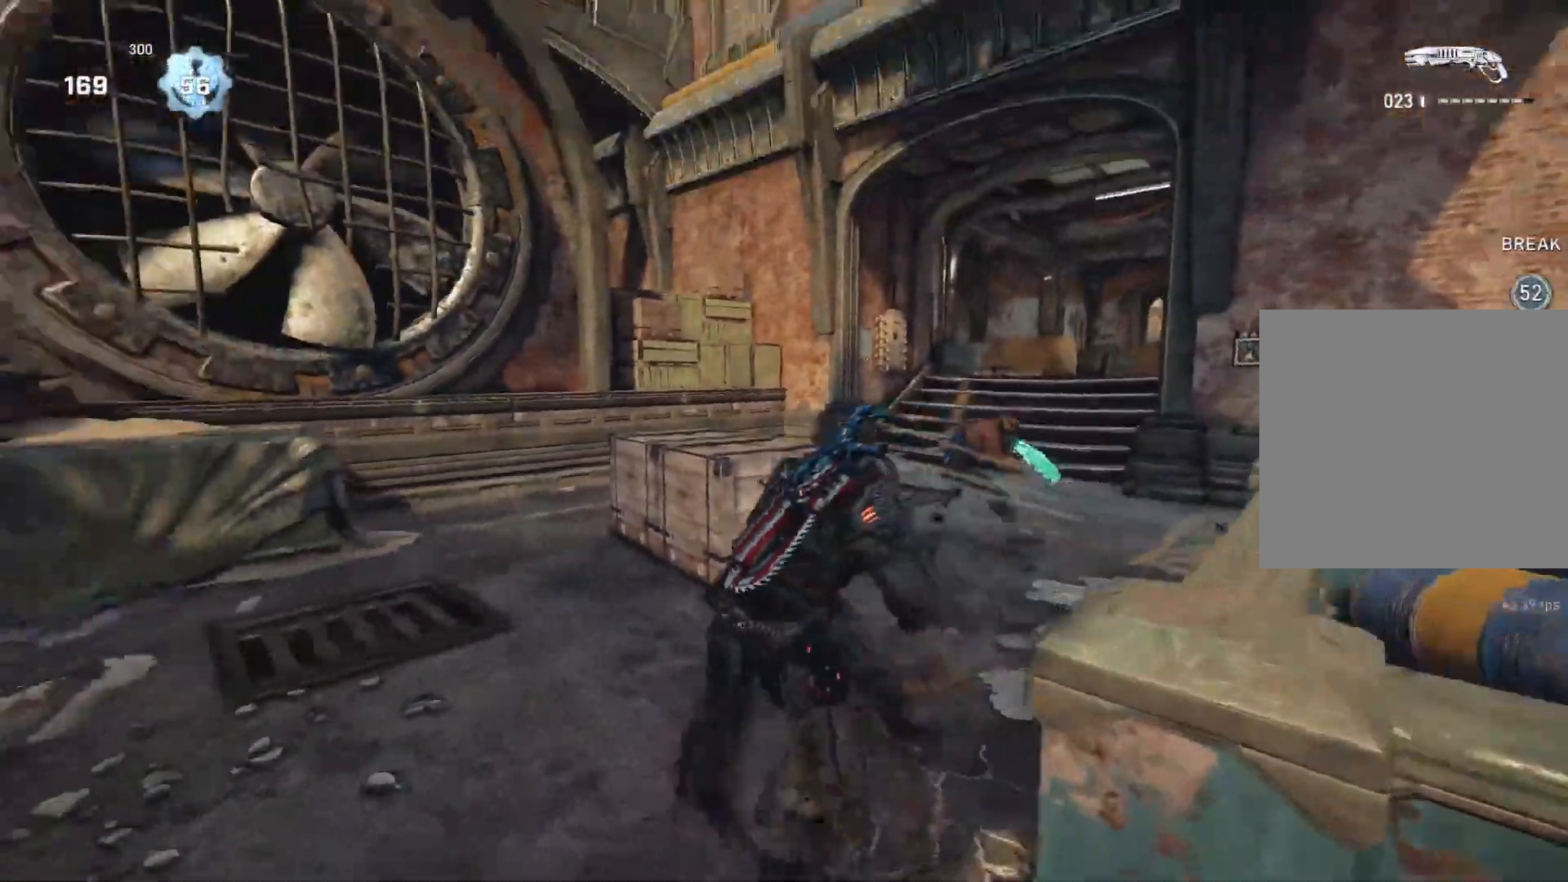
{"buttons": ["L1", "R2"], "left_stick": "down", "right_stick": "right", "events": [[100, "right_stick", "center"], [283, "L1", "down"], [283, "left_stick", "up-left"], [283, "right_stick", "right"], [417, "left_stick", "down-left"], [483, "left_stick", "down"], [500, "R2", "down"]]}
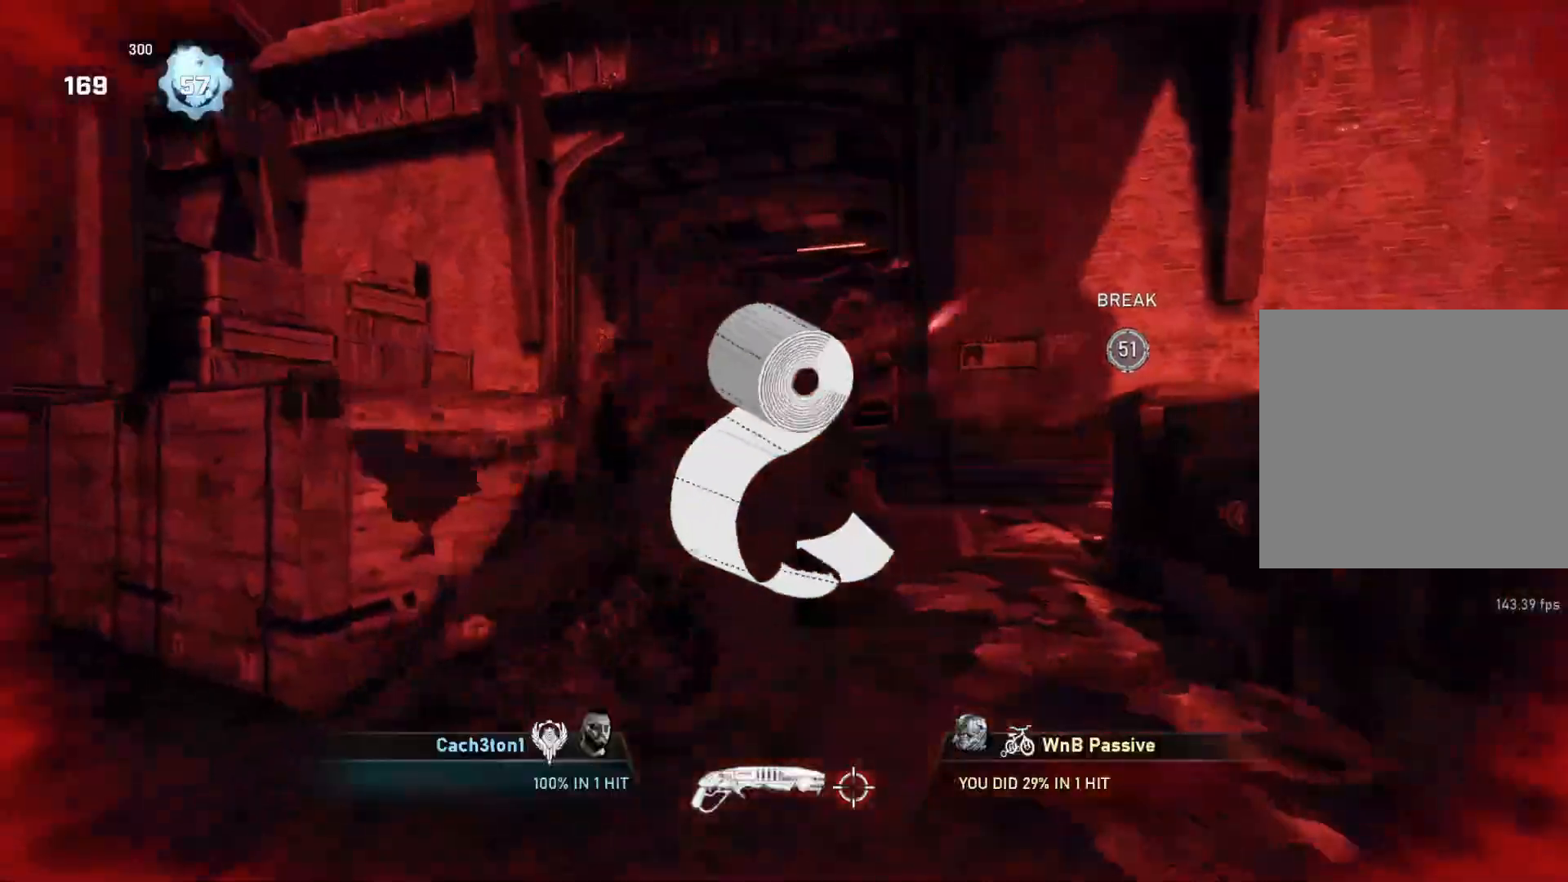
{"buttons": [], "left_stick": "center", "right_stick": "center", "events": [[67, "R2", "up"], [83, "right_stick", "down-right"], [133, "right_stick", "center"], [167, "L1", "up"], [167, "left_stick", "center"], [417, "right_stick", "right"], [500, "right_stick", "center"]]}
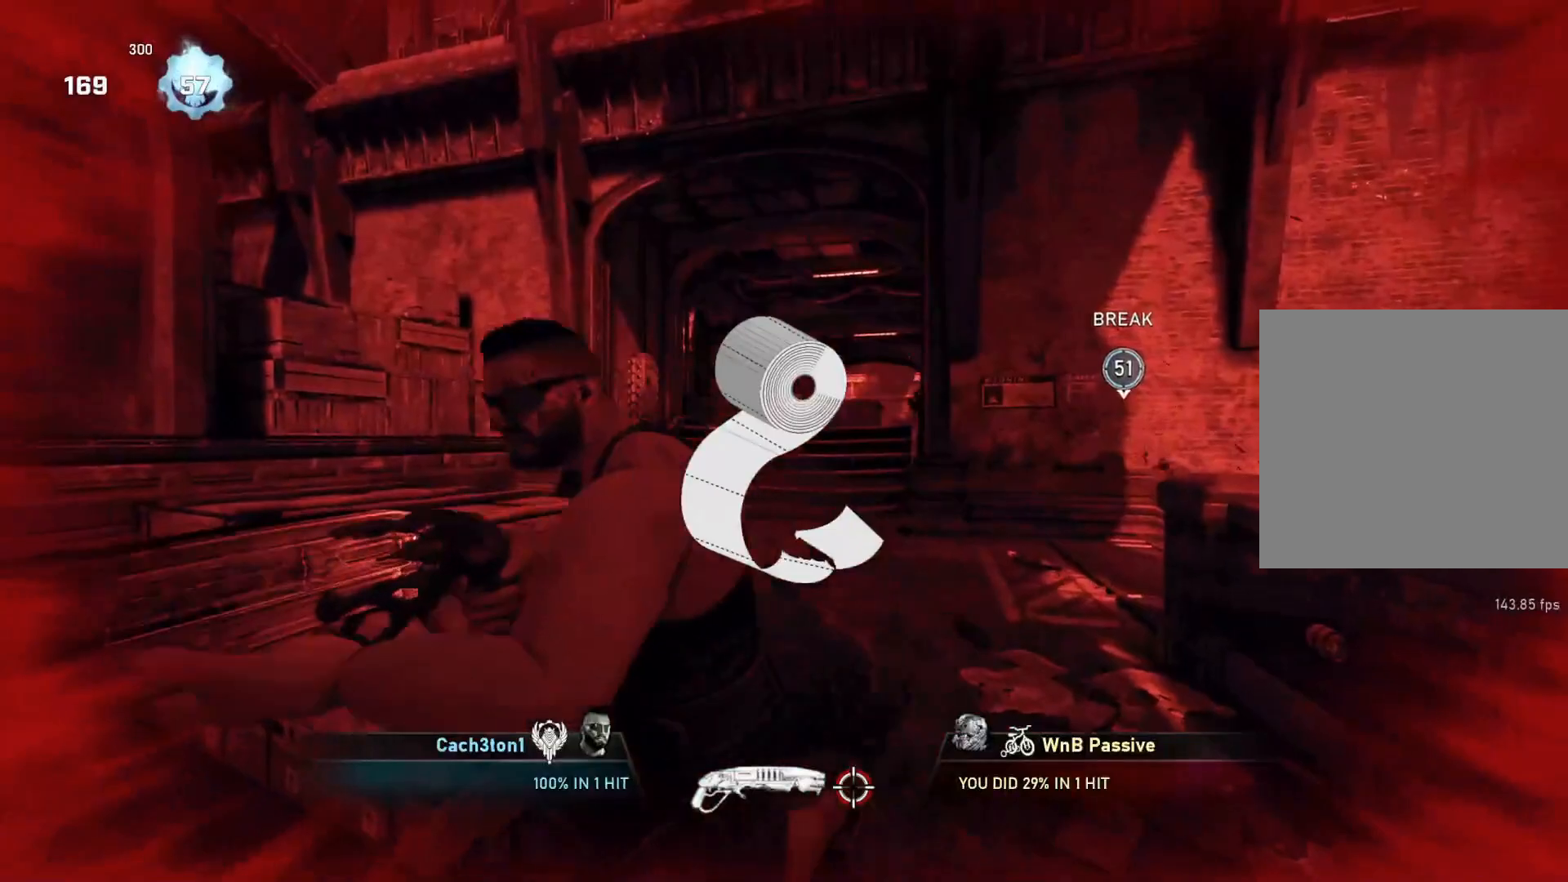
{"buttons": [], "left_stick": "center", "right_stick": "center", "events": []}
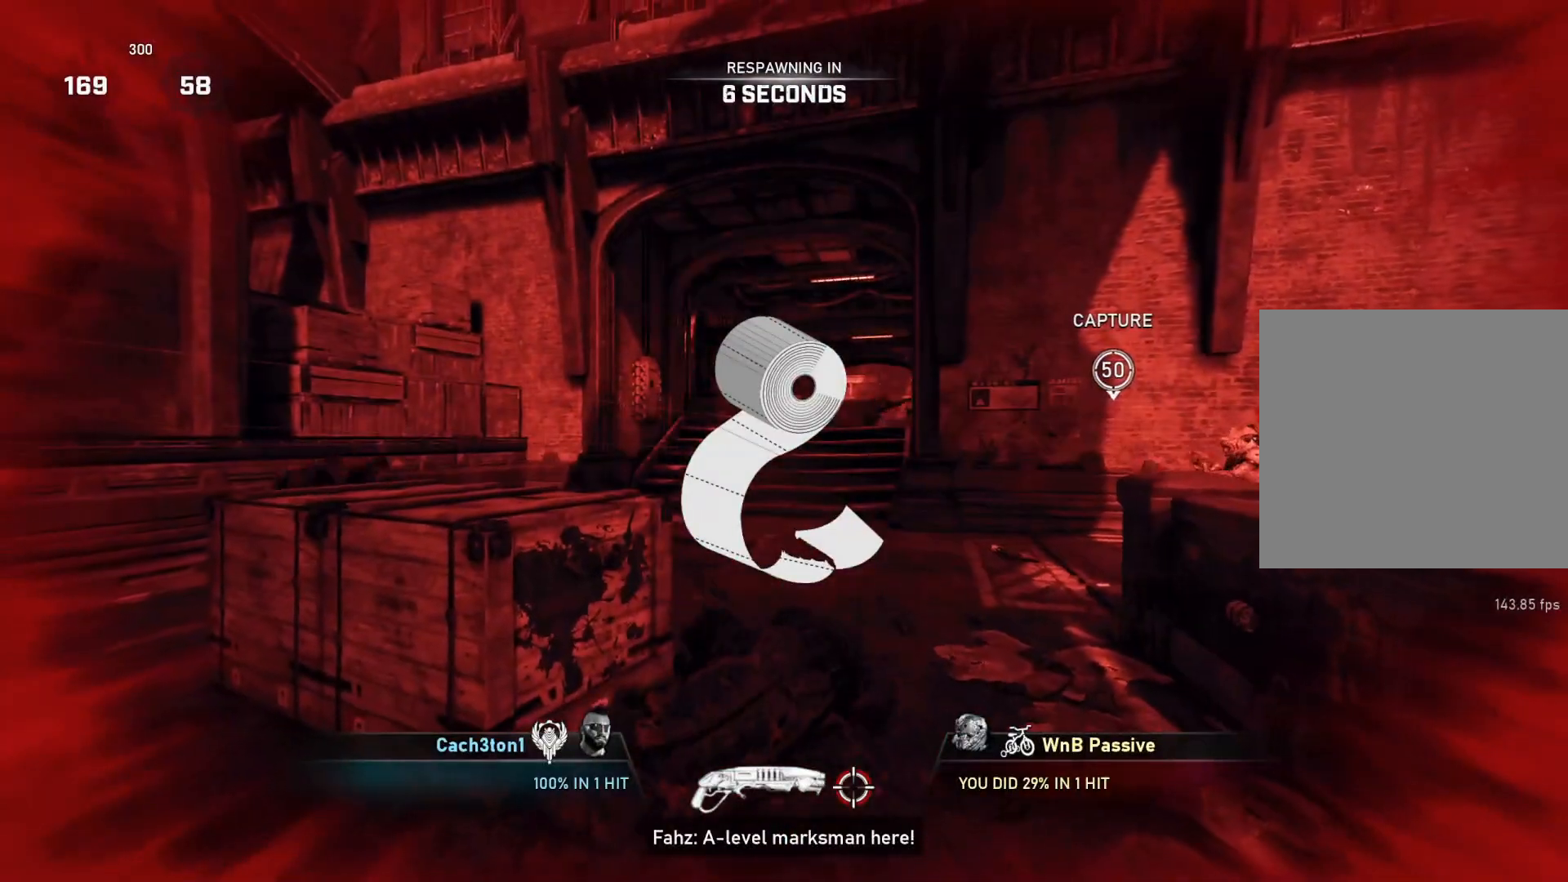
{"buttons": [], "left_stick": "center", "right_stick": "center", "events": []}
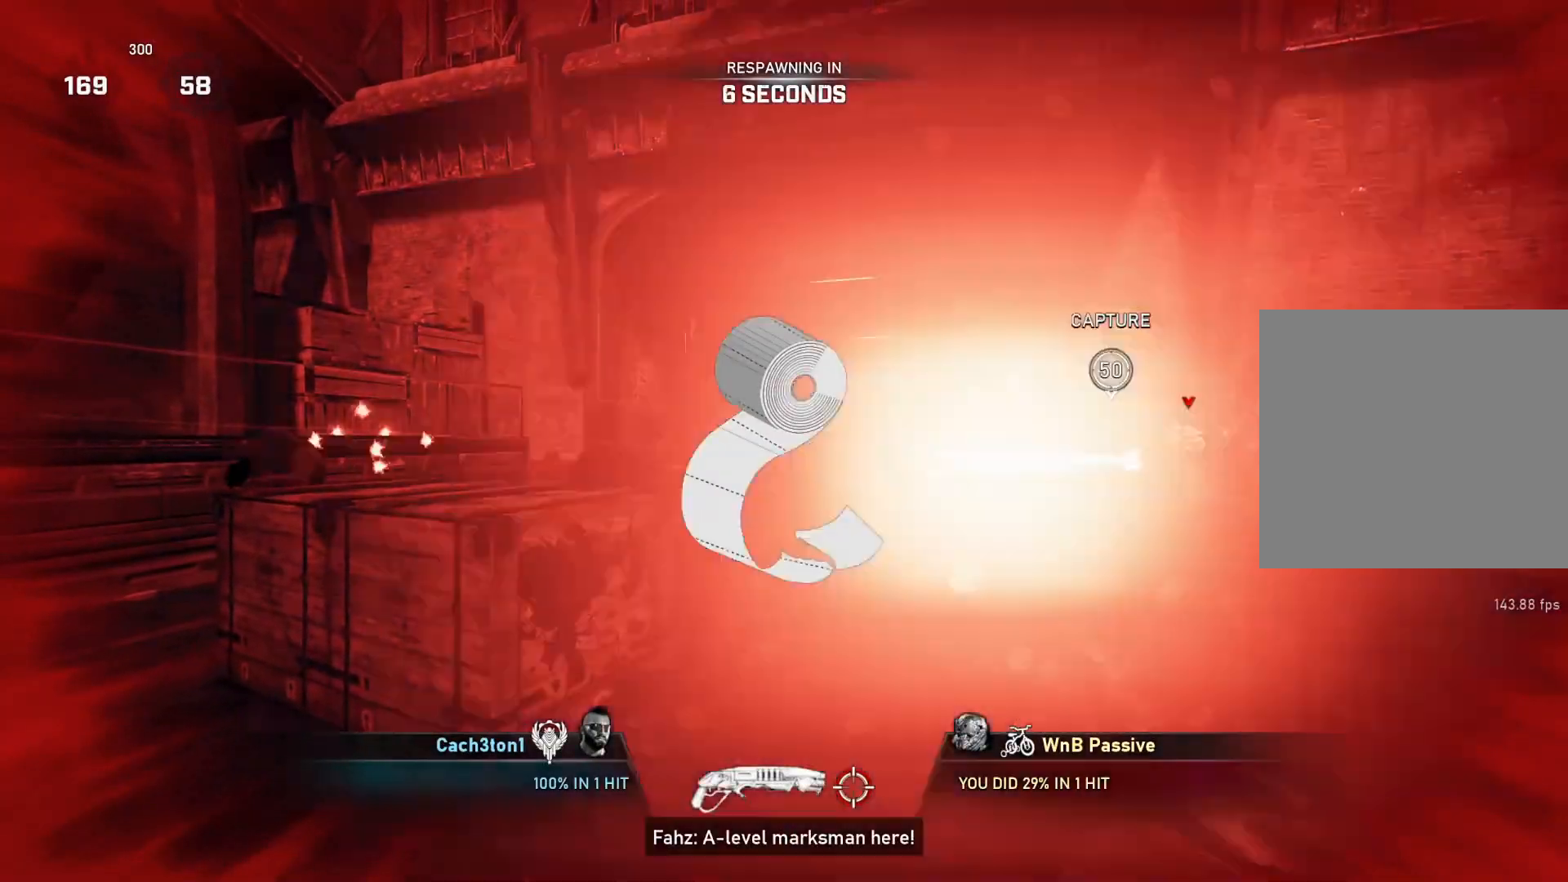
{"buttons": [], "left_stick": "center", "right_stick": "center", "events": []}
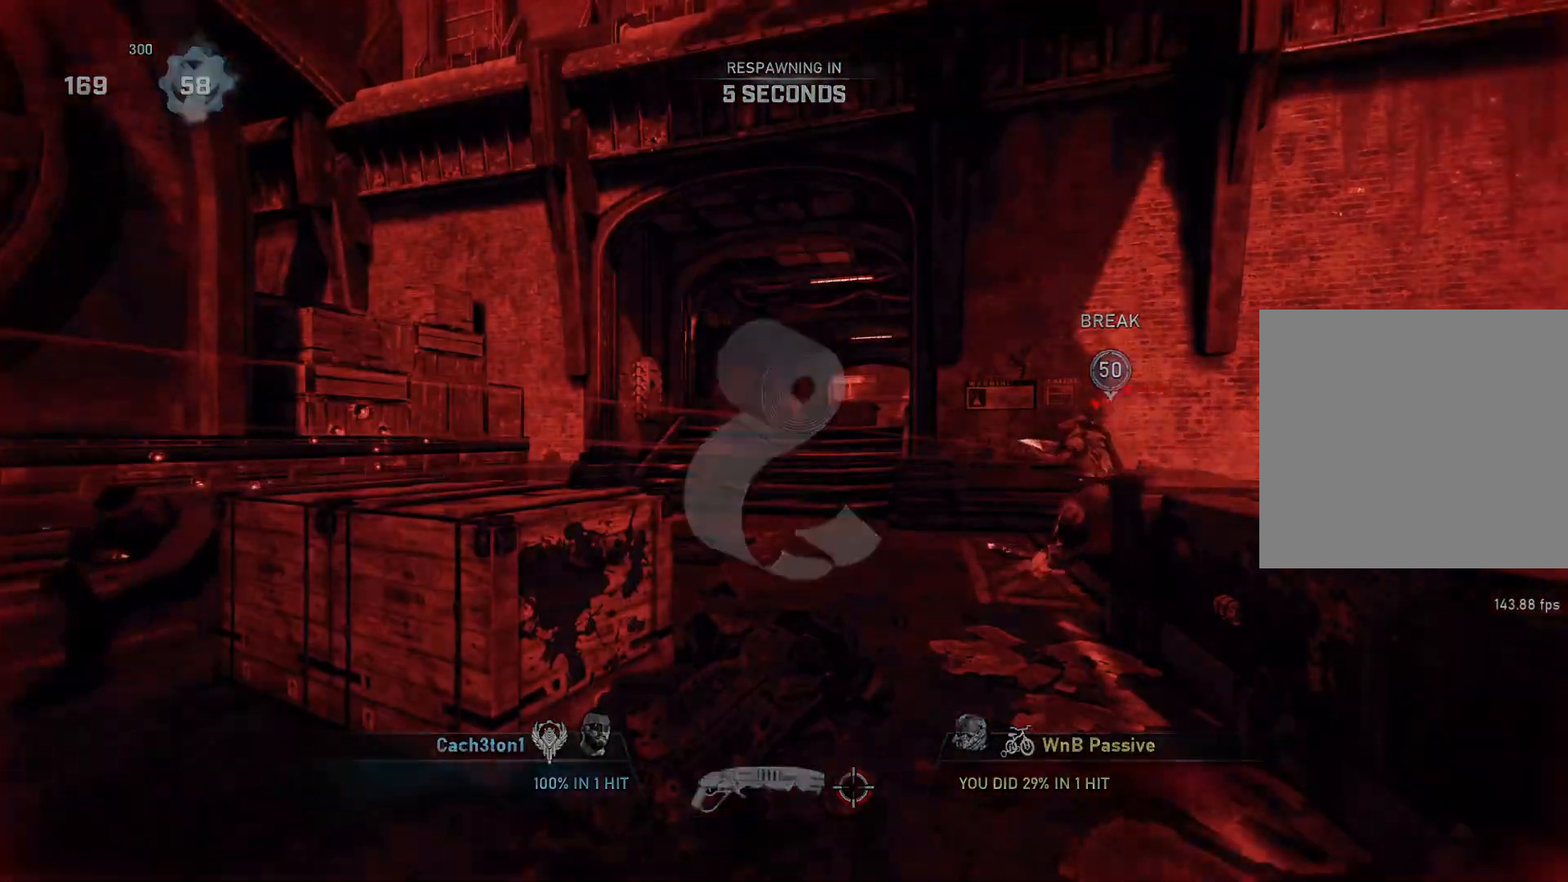
{"buttons": ["X", "L1"], "left_stick": "center", "right_stick": "center", "events": [[317, "L1", "down"], [367, "X", "down"]]}
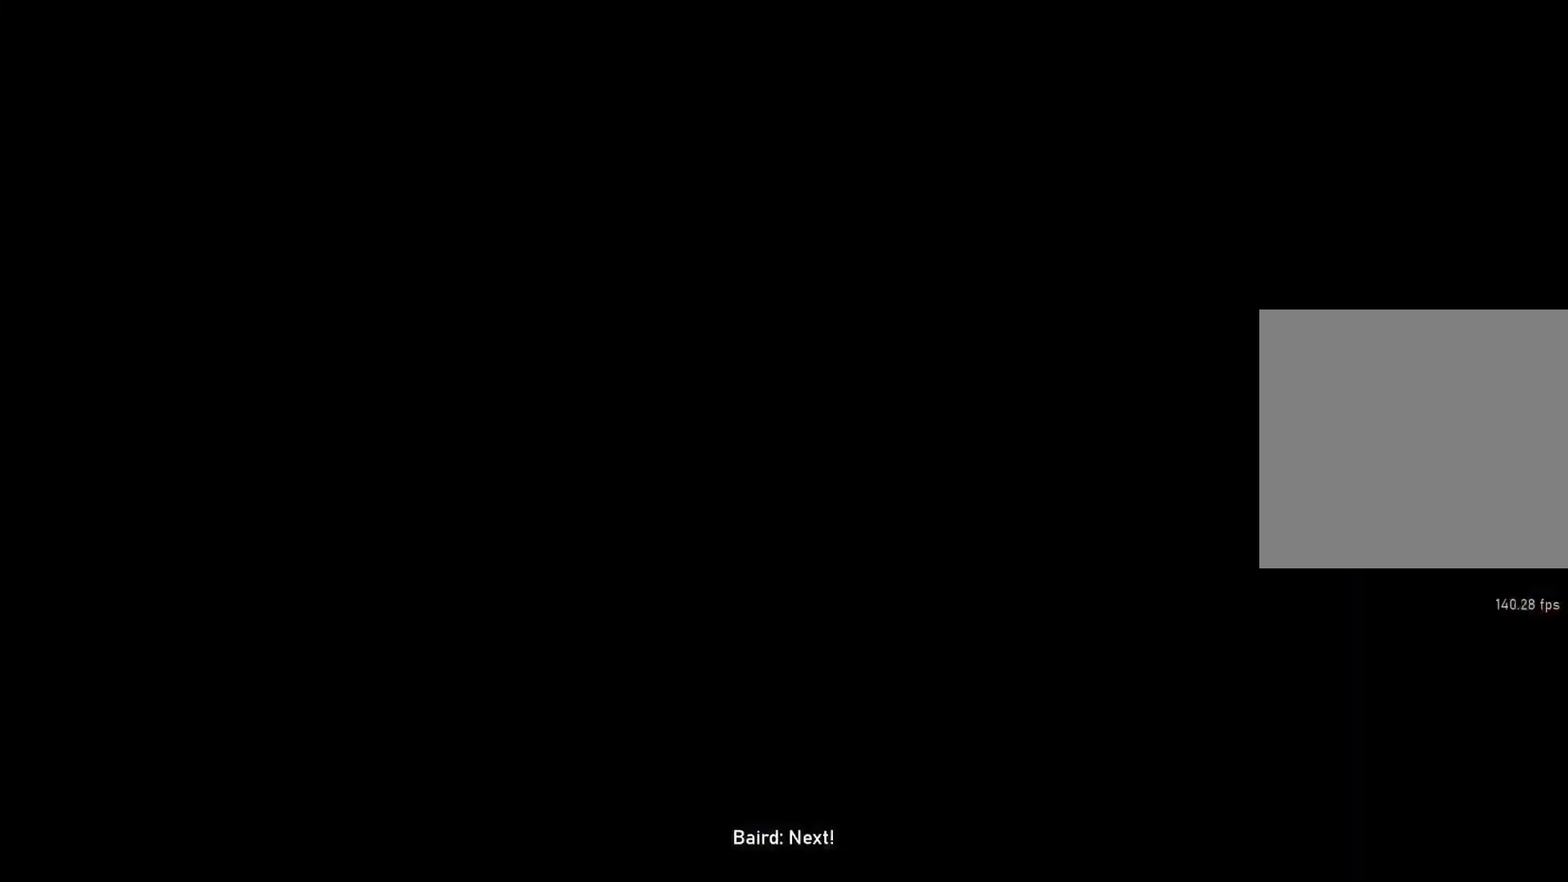
{"buttons": [], "left_stick": "center", "right_stick": "center", "events": [[200, "L1", "up"], [233, "X", "up"]]}
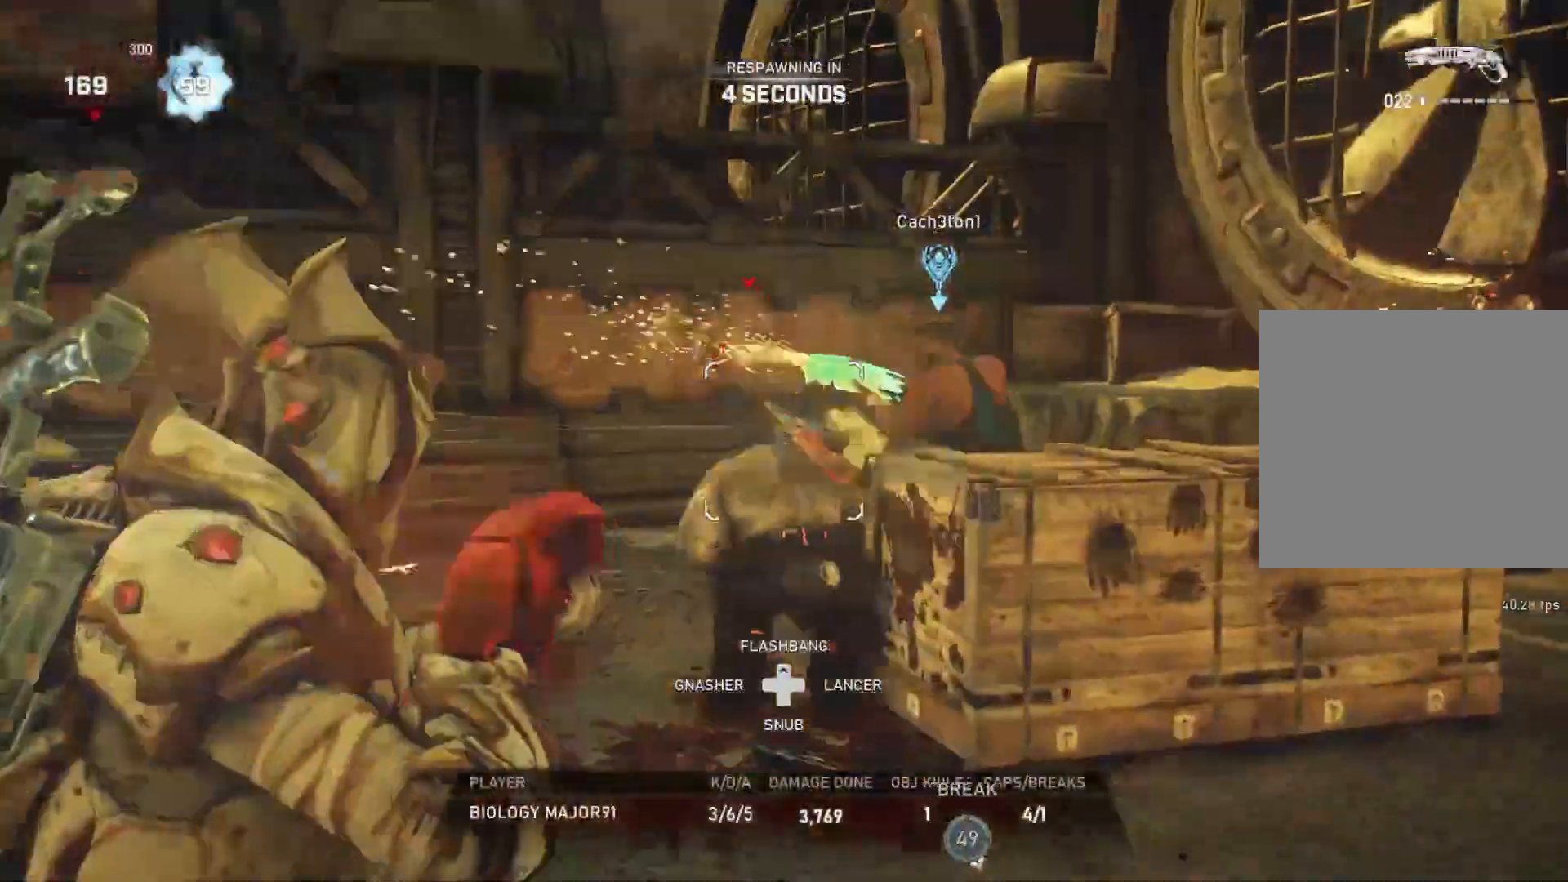
{"buttons": [], "left_stick": "center", "right_stick": "center", "events": []}
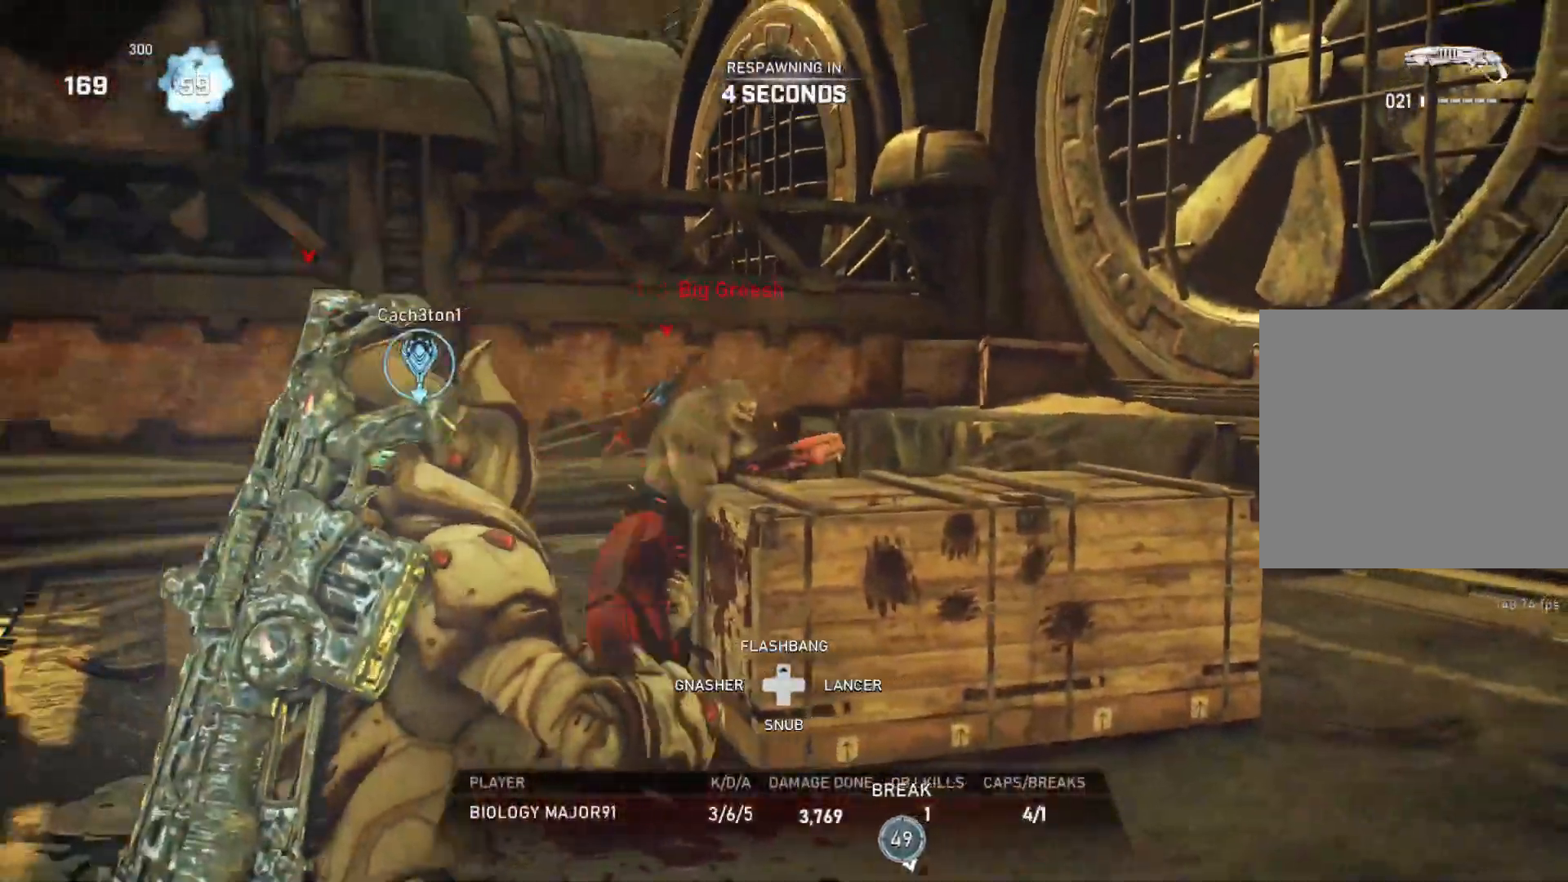
{"buttons": [], "left_stick": "center", "right_stick": "center", "events": []}
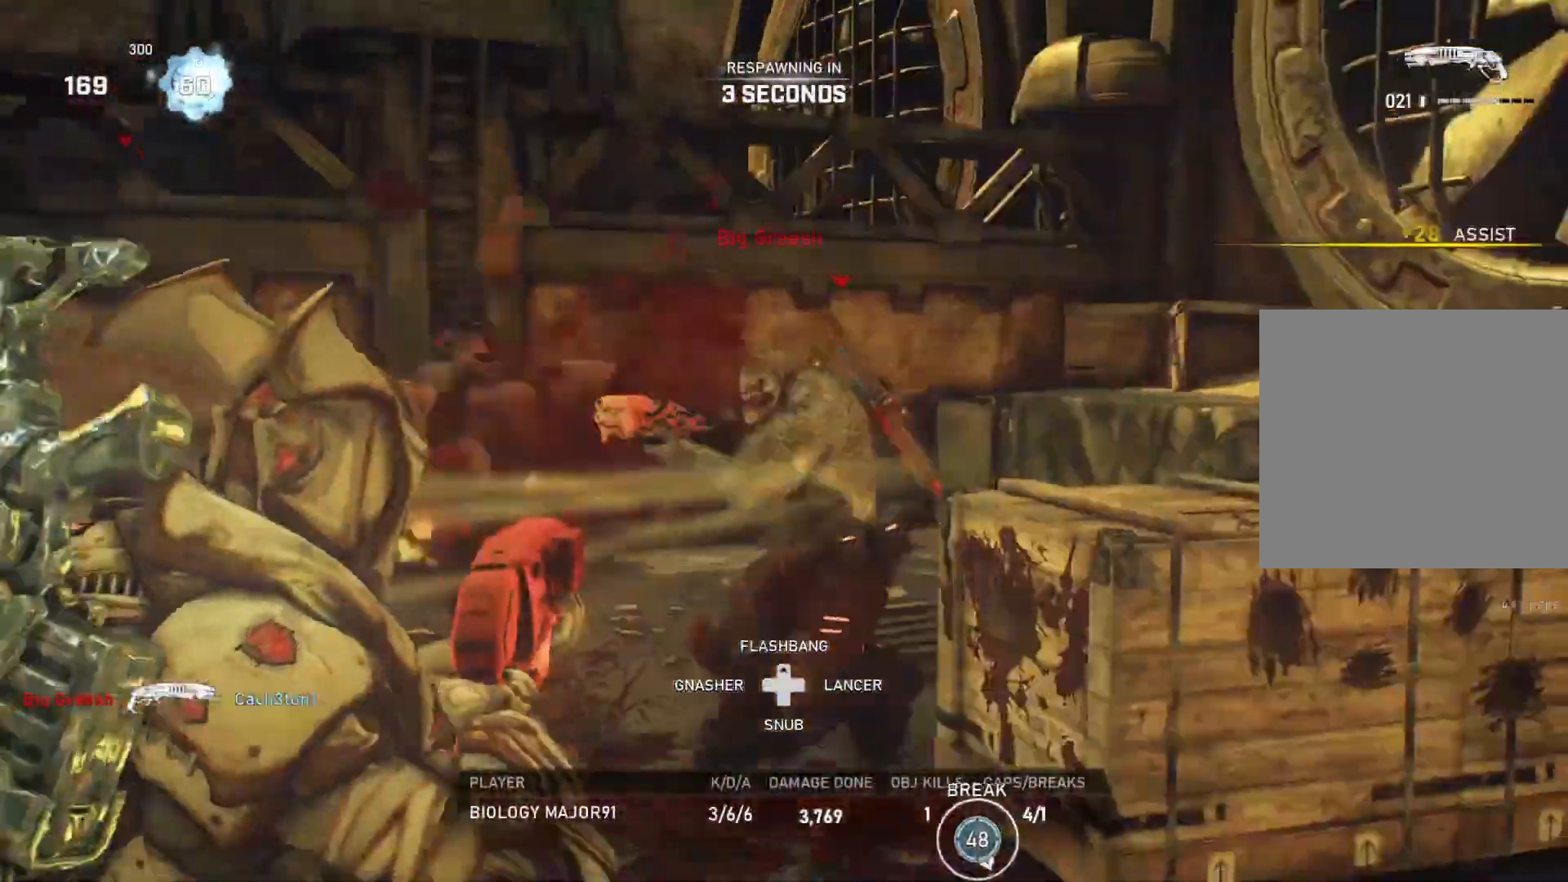
{"buttons": [], "left_stick": "center", "right_stick": "center", "events": []}
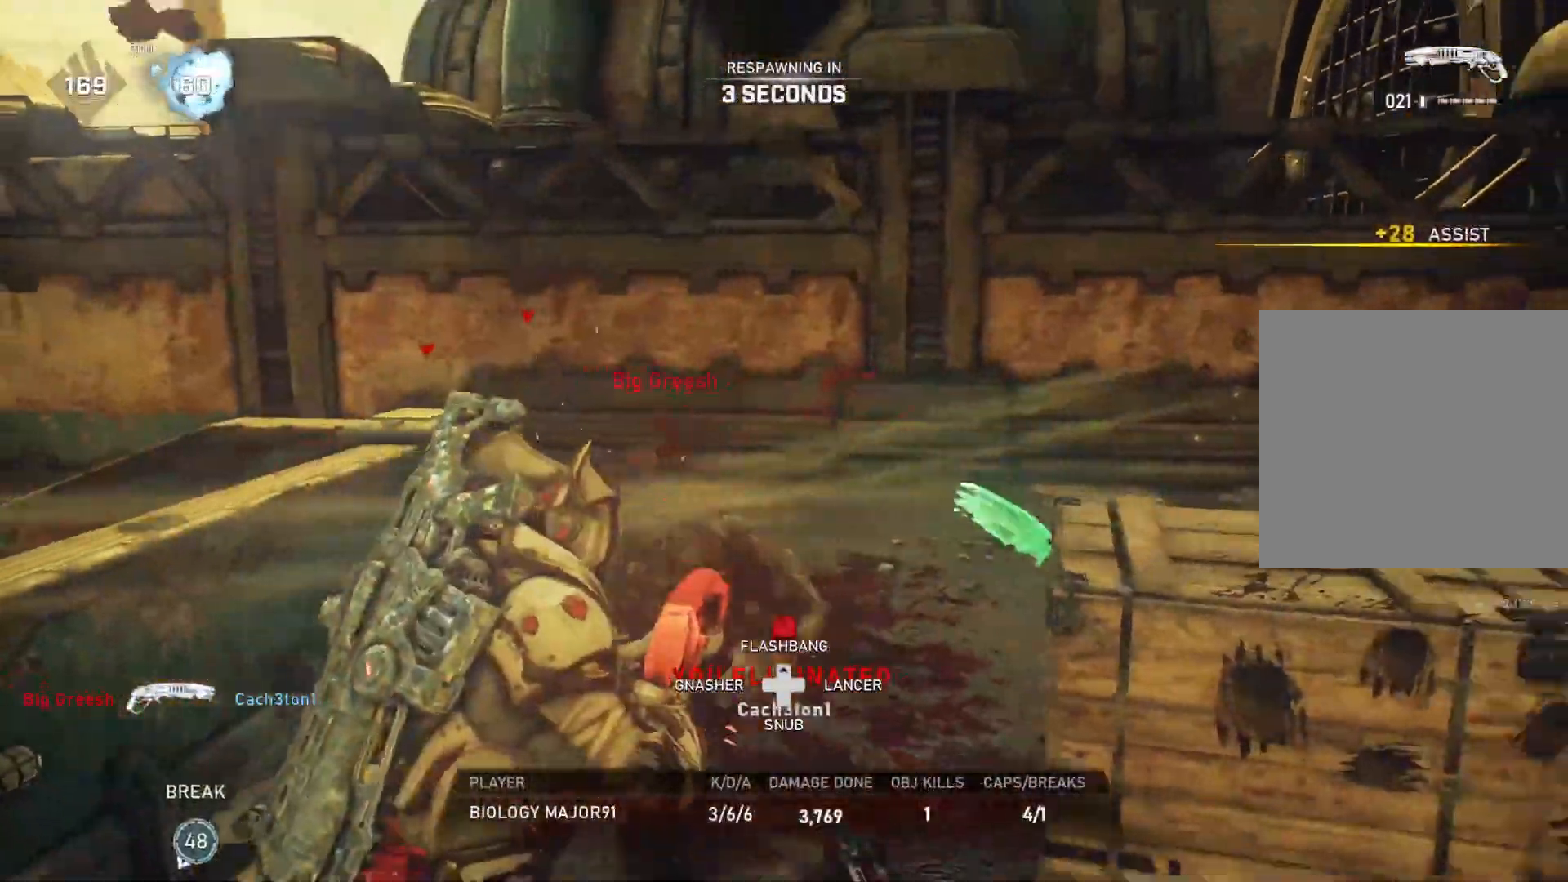
{"buttons": [], "left_stick": "center", "right_stick": "center", "events": []}
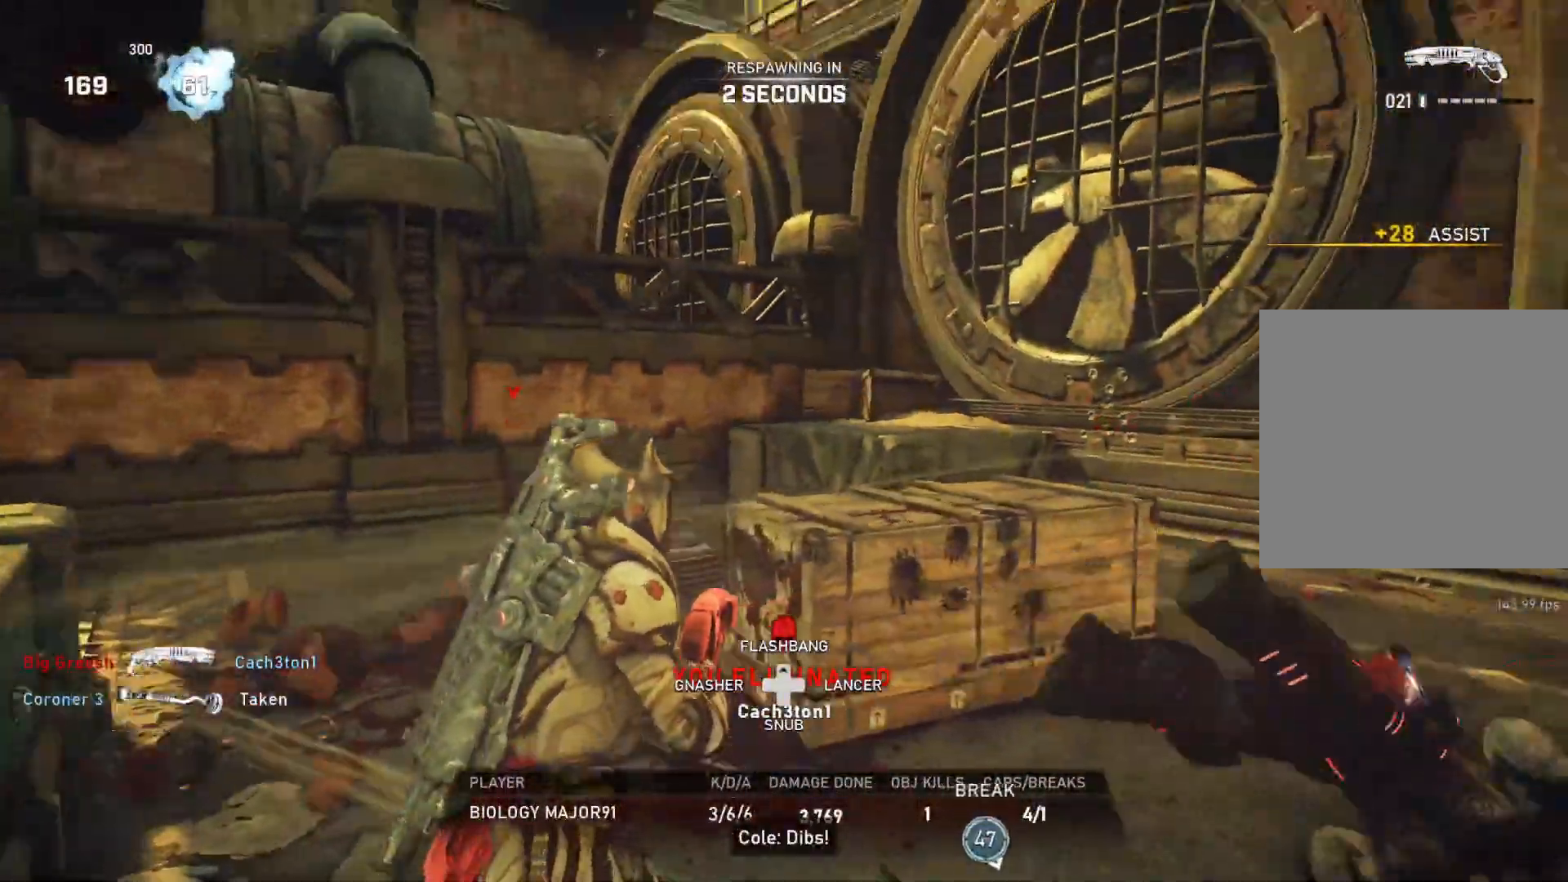
{"buttons": [], "left_stick": "up", "right_stick": "center", "events": [[450, "left_stick", "up"]]}
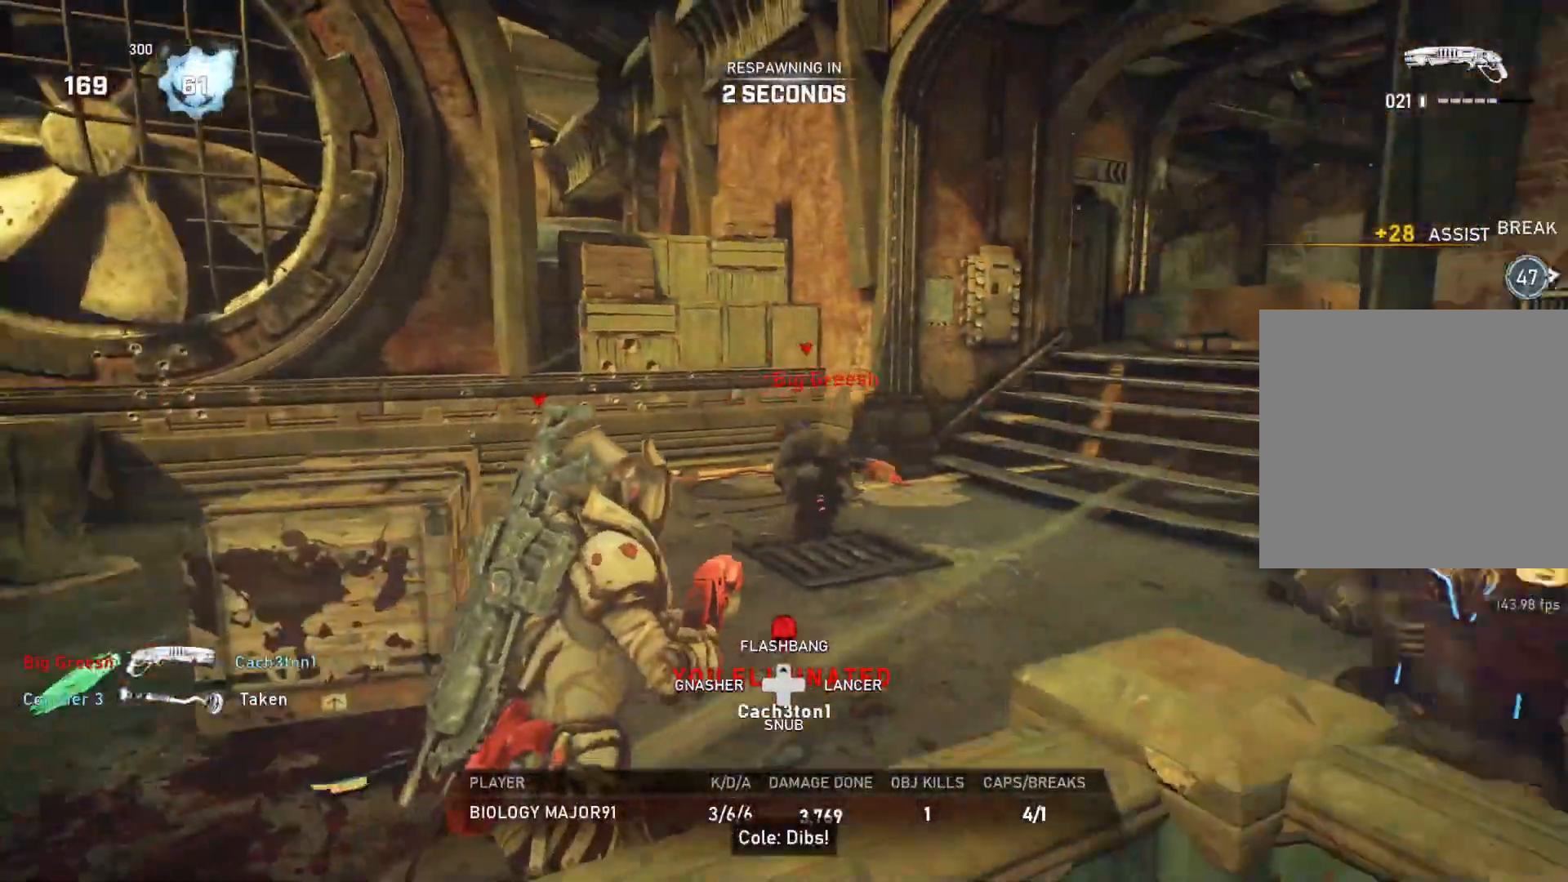
{"buttons": ["L1"], "left_stick": "up", "right_stick": "center", "events": [[500, "L1", "down"]]}
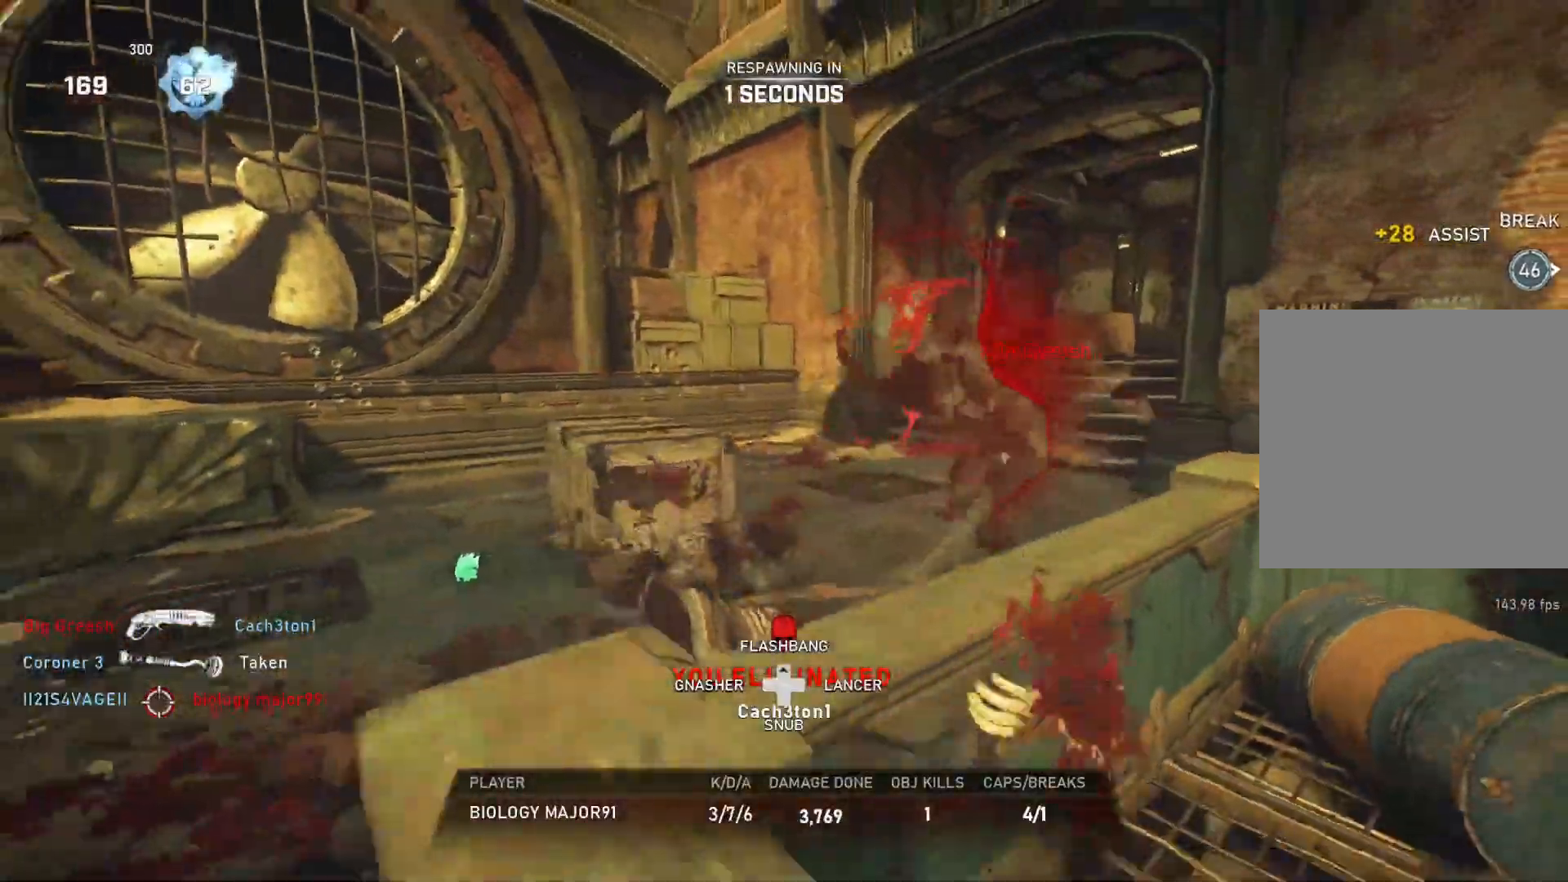
{"buttons": [], "left_stick": "up", "right_stick": "center", "events": [[50, "L1", "up"], [150, "L1", "down"], [200, "L1", "up"], [300, "L1", "down"], [333, "L1", "up"], [417, "L1", "down"], [450, "L1", "up"]]}
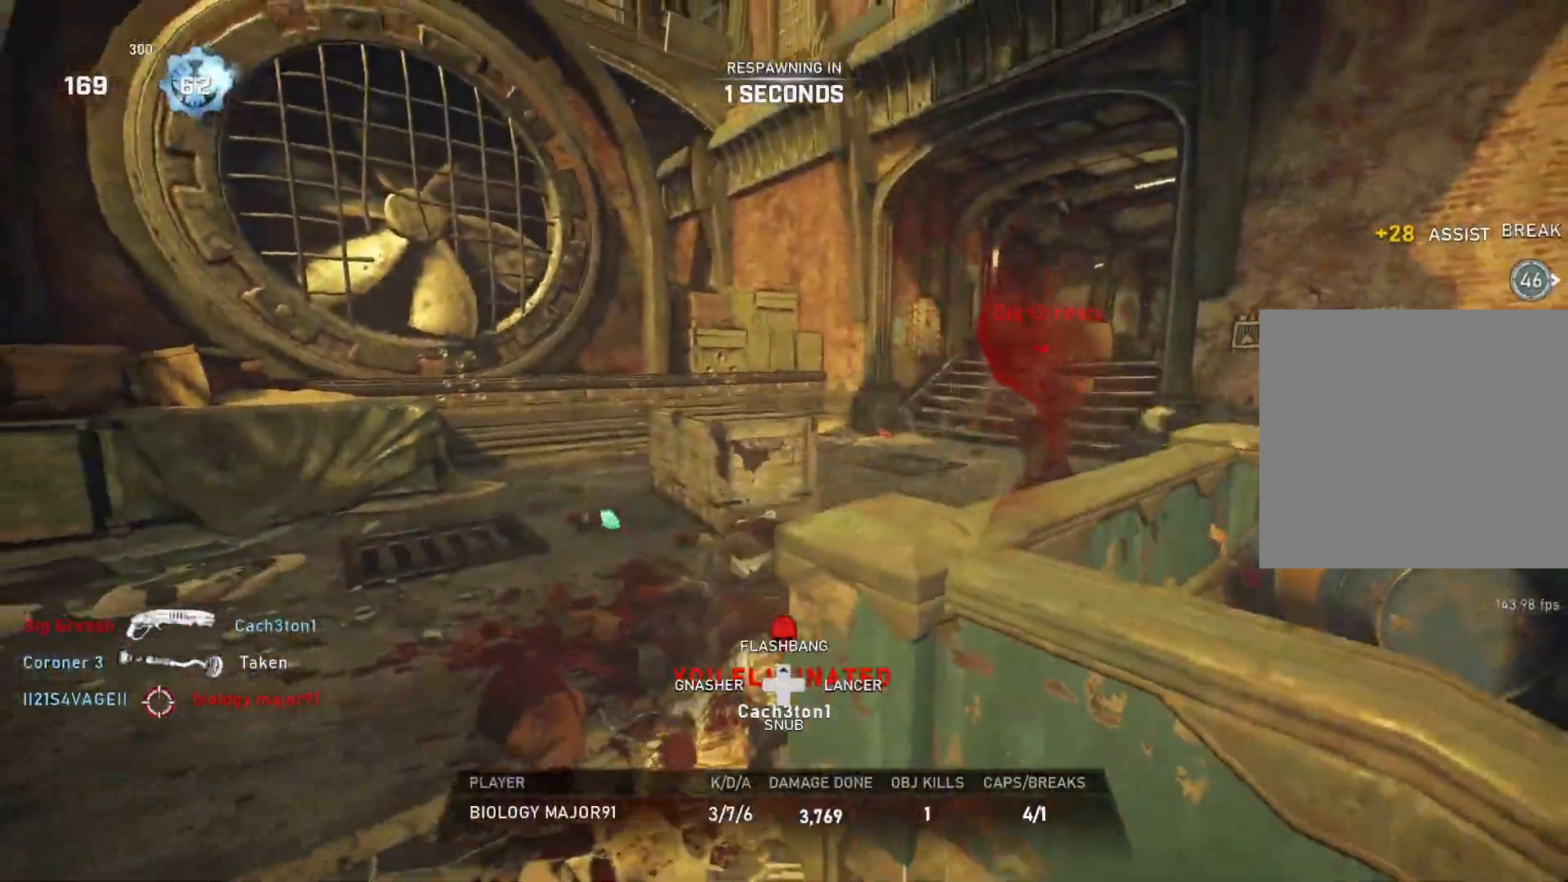
{"buttons": [], "left_stick": "up", "right_stick": "center", "events": [[50, "L1", "down"], [100, "L1", "up"], [167, "L1", "down"], [217, "L1", "up"], [300, "L1", "down"], [350, "L1", "up"]]}
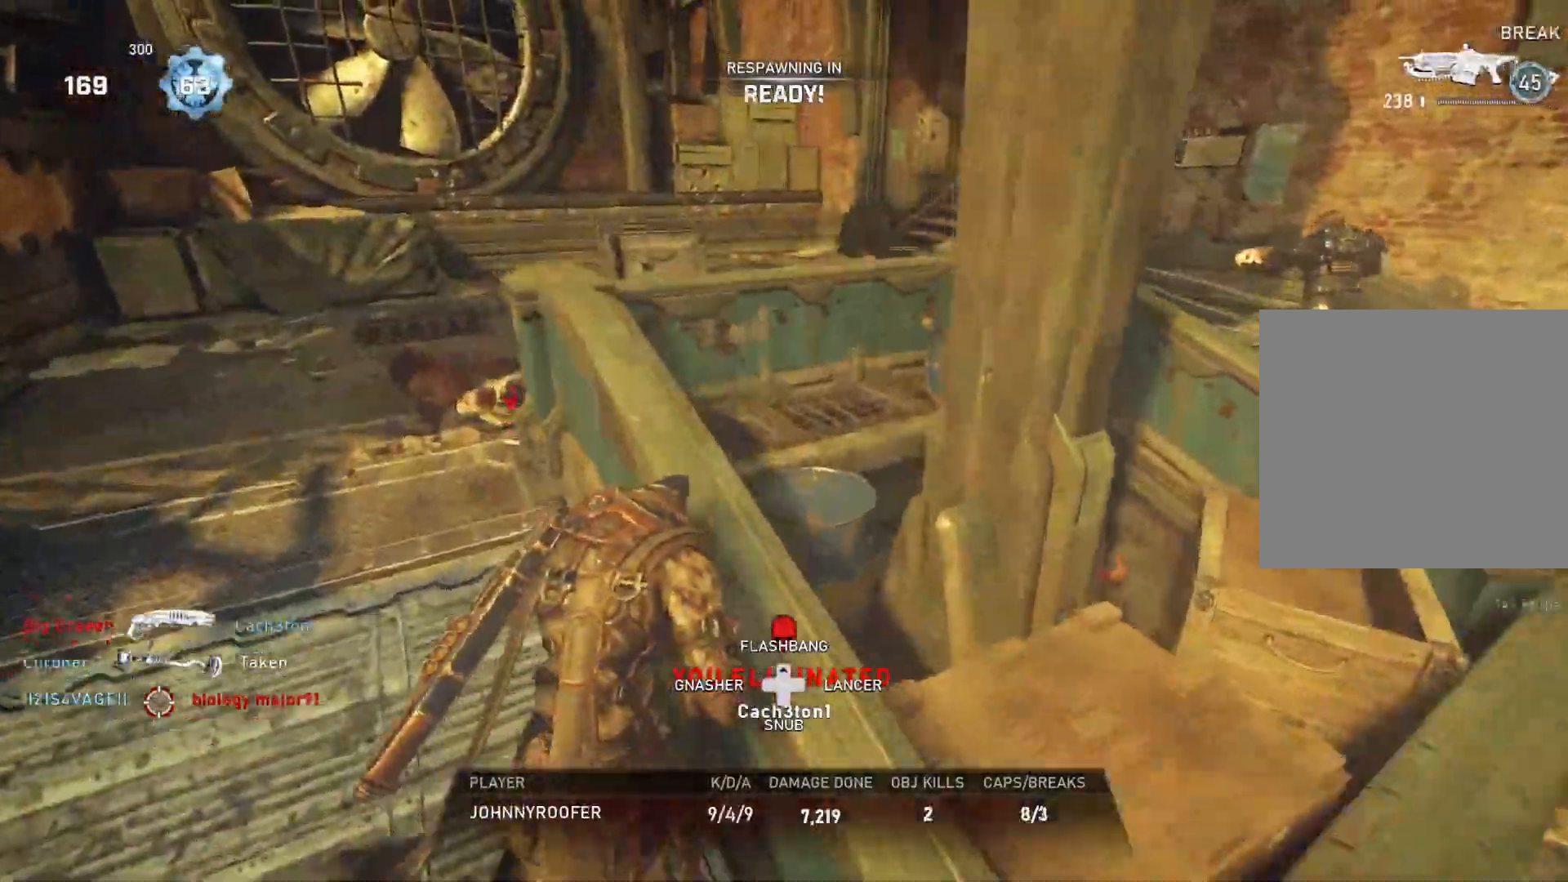
{"buttons": [], "left_stick": "up", "right_stick": "center", "events": [[150, "L1", "down"], [200, "L1", "up"]]}
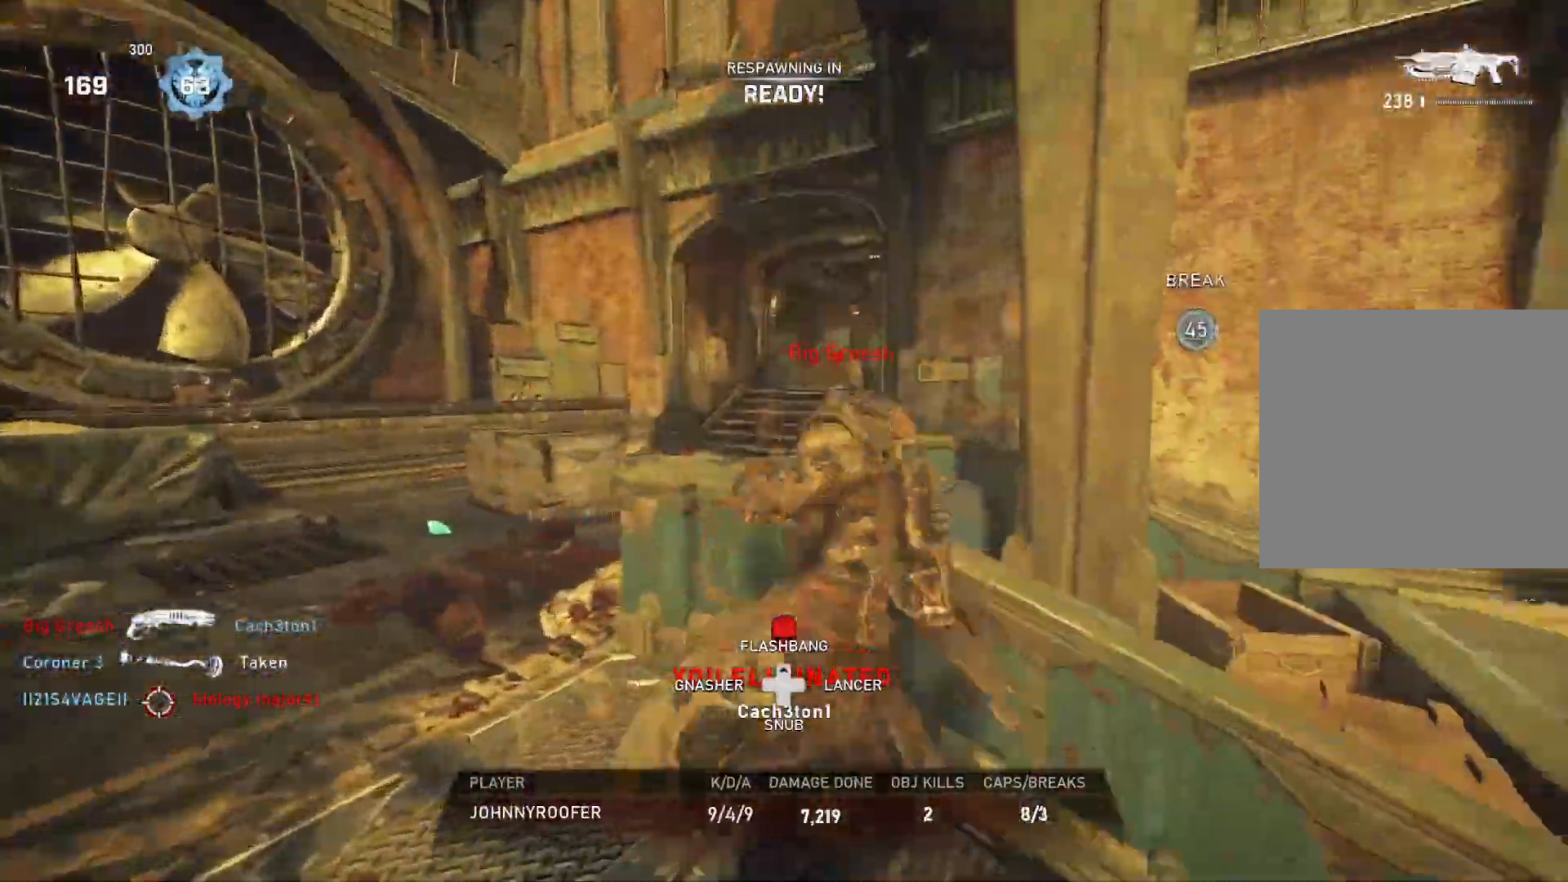
{"buttons": ["A", "L1"], "left_stick": "up", "right_stick": "center", "events": [[300, "L1", "down"], [350, "A", "down"]]}
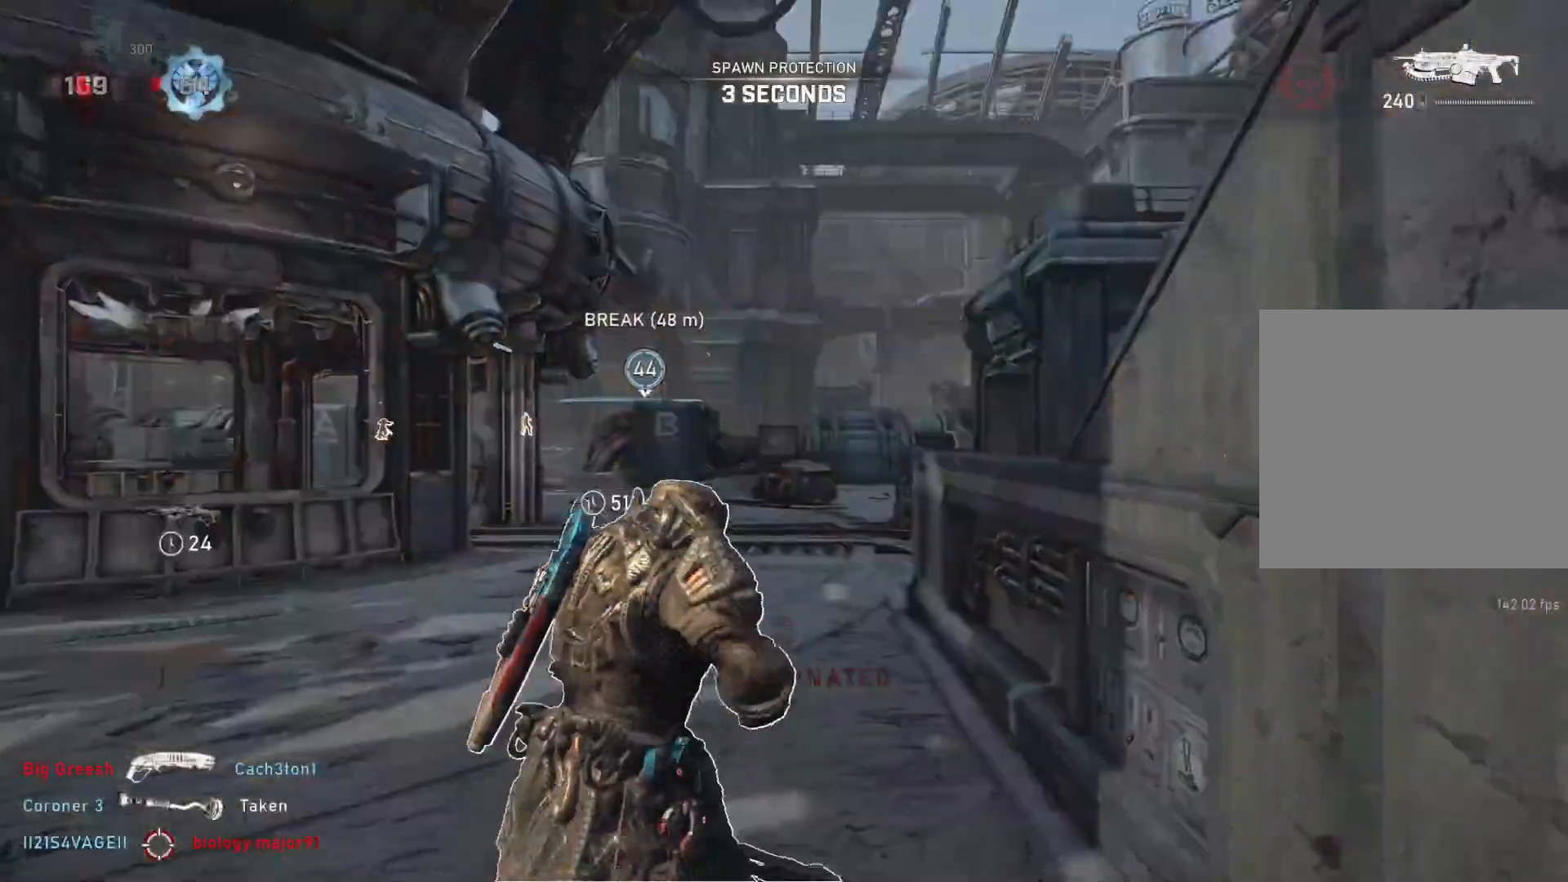
{"buttons": ["A", "L1"], "left_stick": "center", "right_stick": "center", "events": [[250, "left_stick", "up-left"], [400, "left_stick", "center"]]}
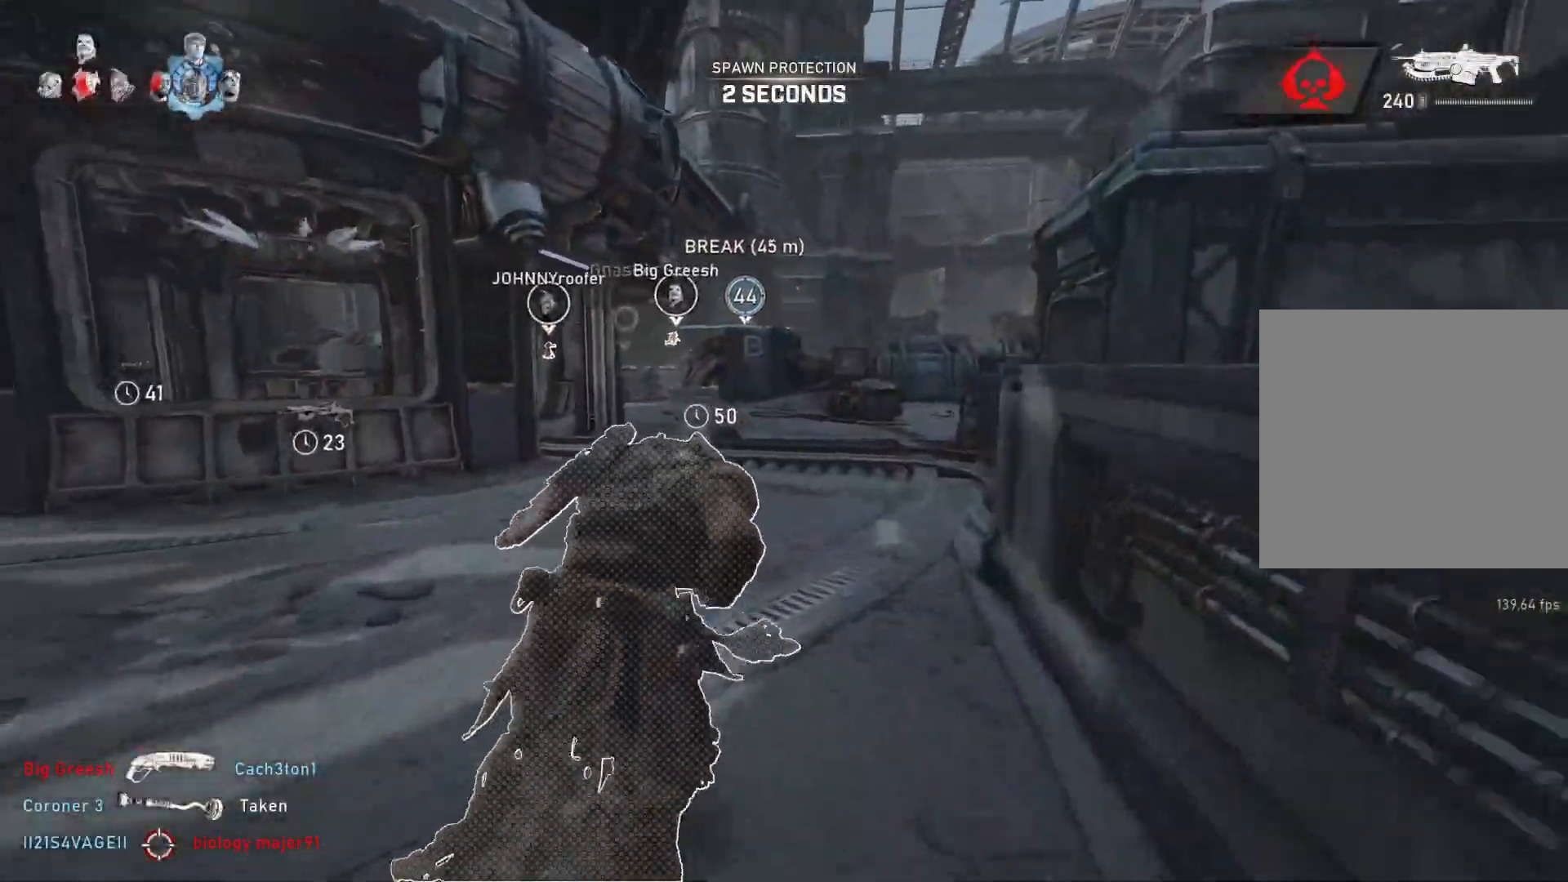
{"buttons": ["A", "L1"], "left_stick": "right", "right_stick": "center", "events": [[417, "left_stick", "right"]]}
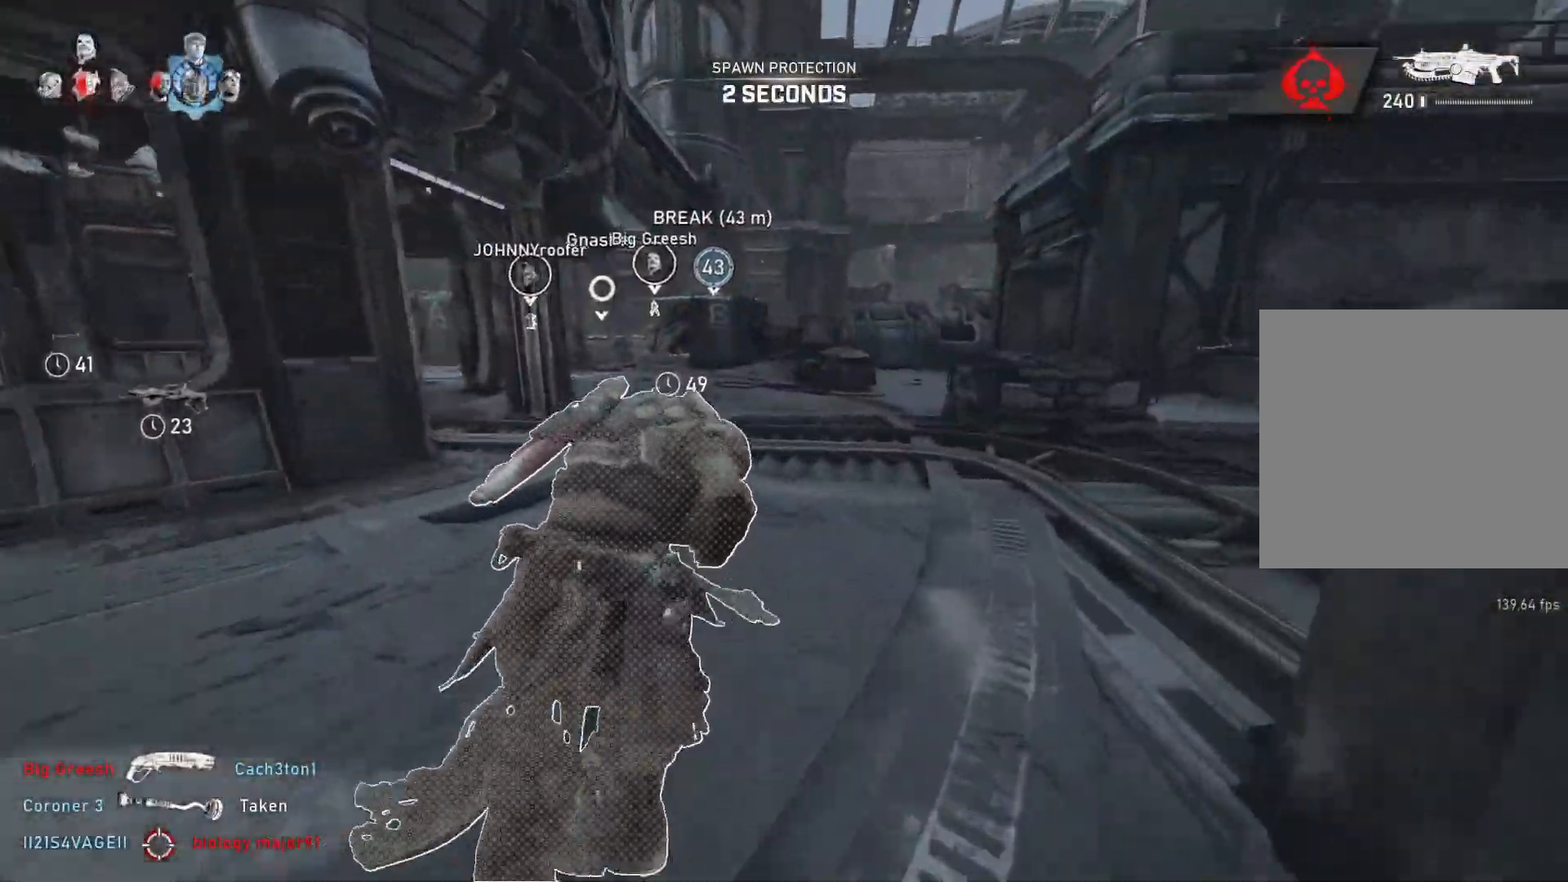
{"buttons": ["A", "L1"], "left_stick": "left", "right_stick": "center", "events": [[117, "left_stick", "center"], [483, "left_stick", "left"]]}
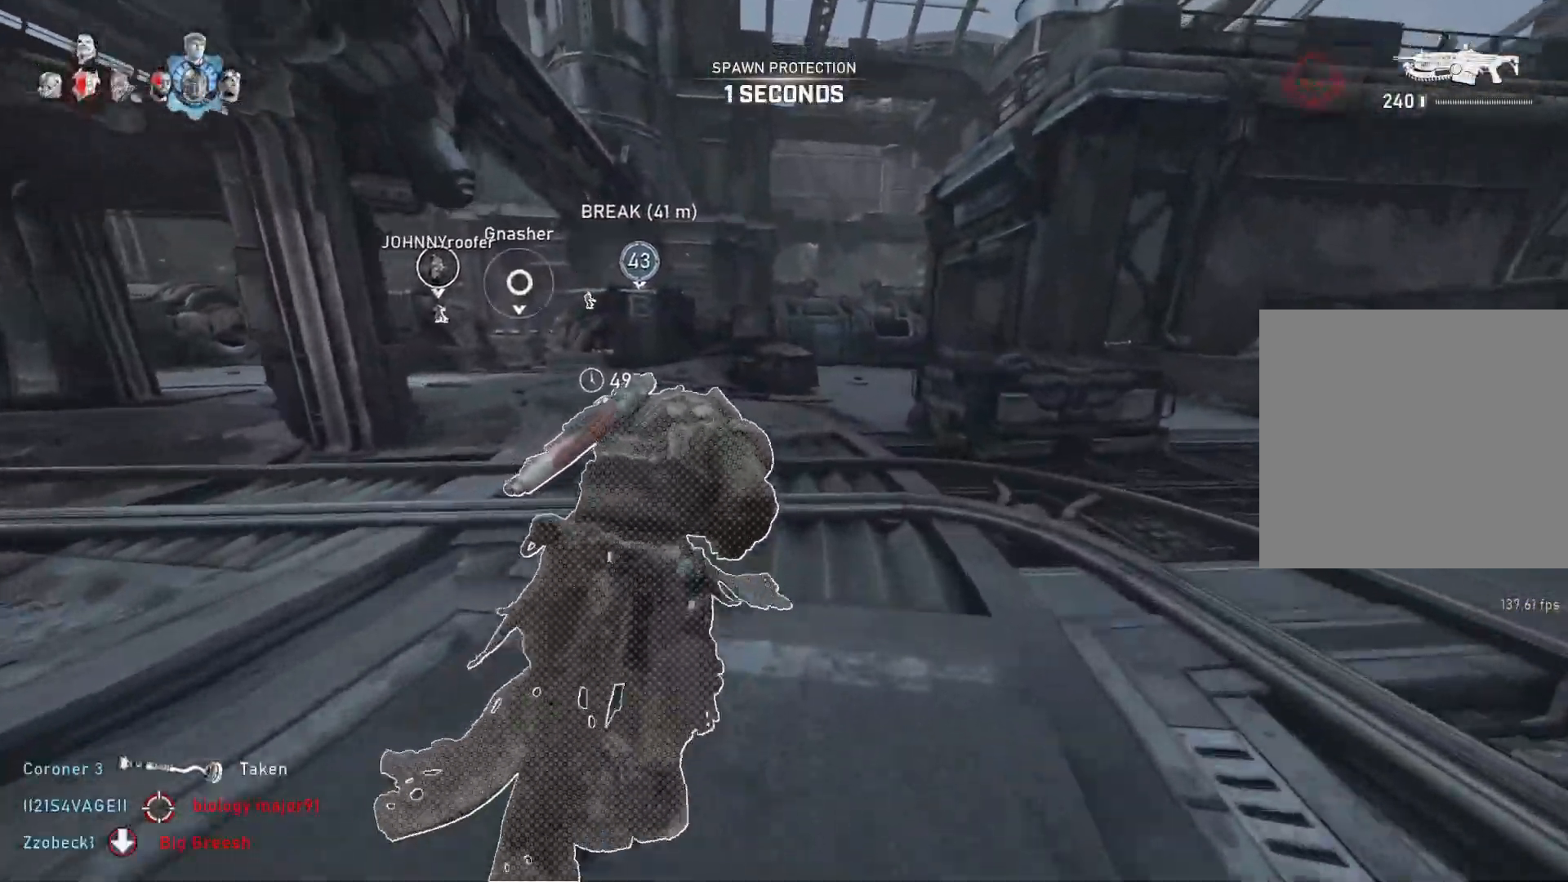
{"buttons": ["L1"], "left_stick": "center", "right_stick": "center", "events": [[83, "A", "up"], [300, "left_stick", "center"]]}